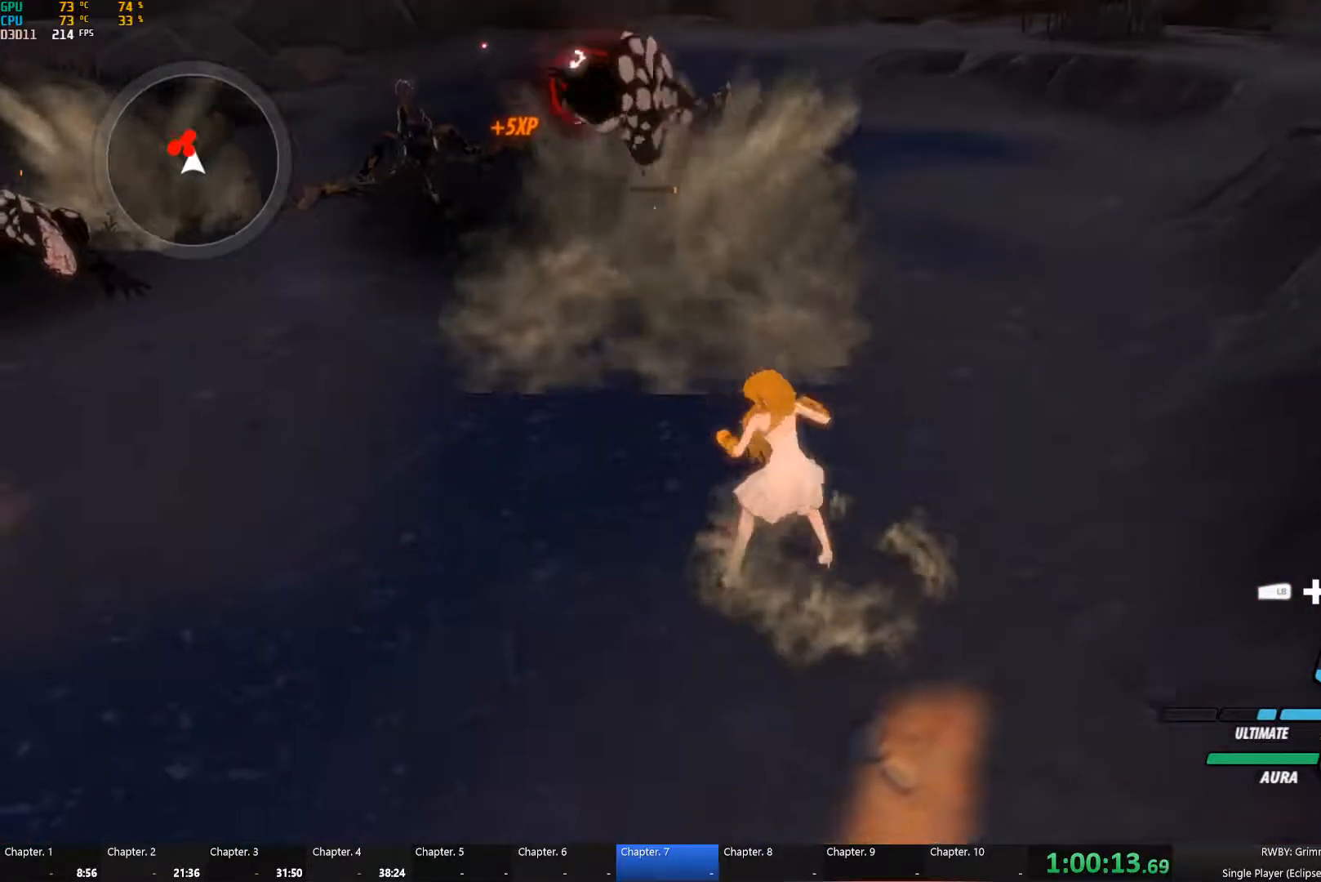
Gameplay with a controller (Xbox layout); each line is a JSON object with the inputs held at the frame after it. "button_events" lists button changes between this image and that frame as [ms after this image, input, new state], when the widget could be followed in between (sticks are given only as held states). Not read: L2.
{"buttons": [], "left_stick": "center", "right_stick": "center", "button_events": [[450, "Y", "up"]]}
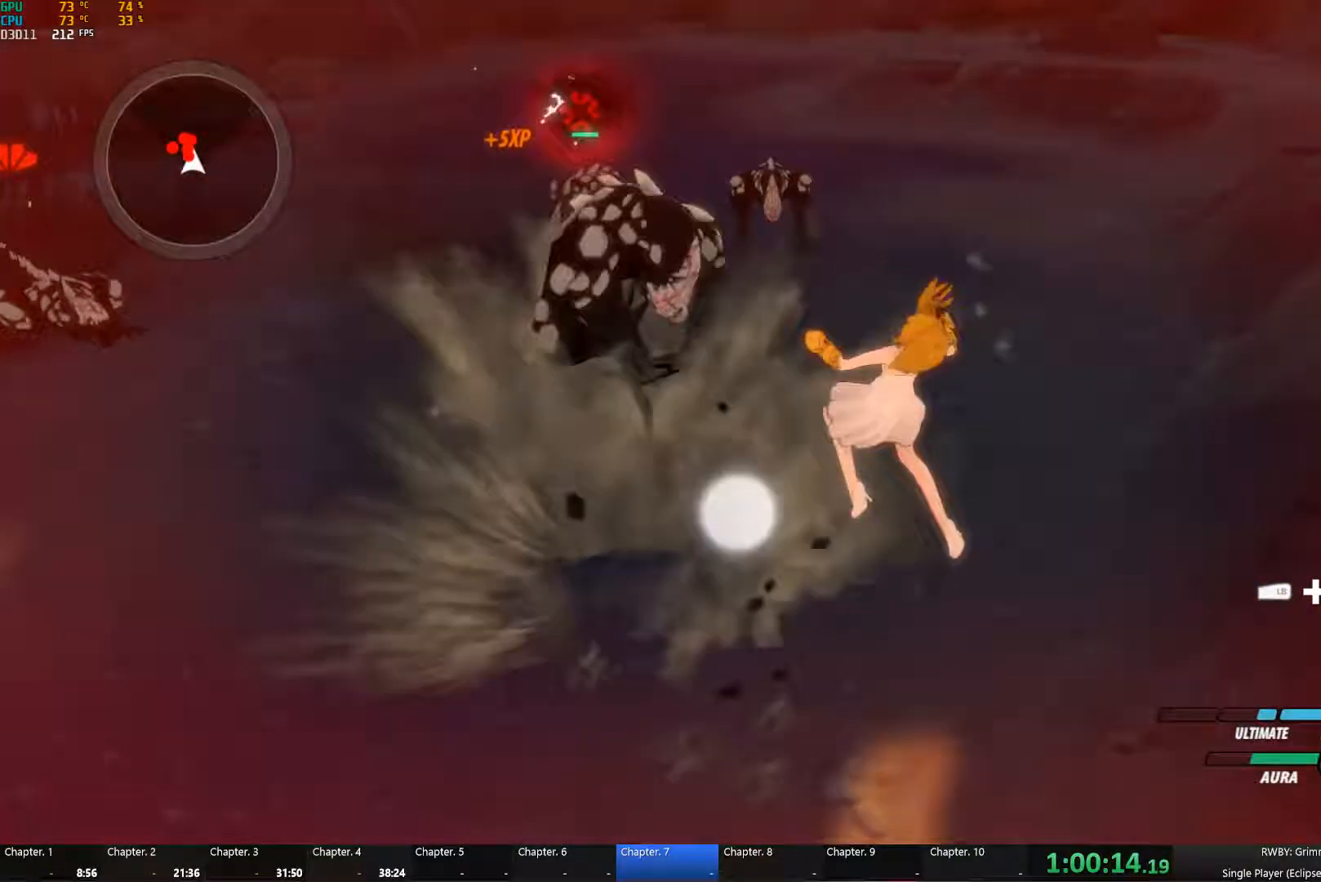
{"buttons": ["Y"], "left_stick": "up", "right_stick": "center", "button_events": [[317, "A", "down"], [350, "L1", "down"], [400, "Y", "down"], [433, "A", "up"], [467, "L1", "up"]]}
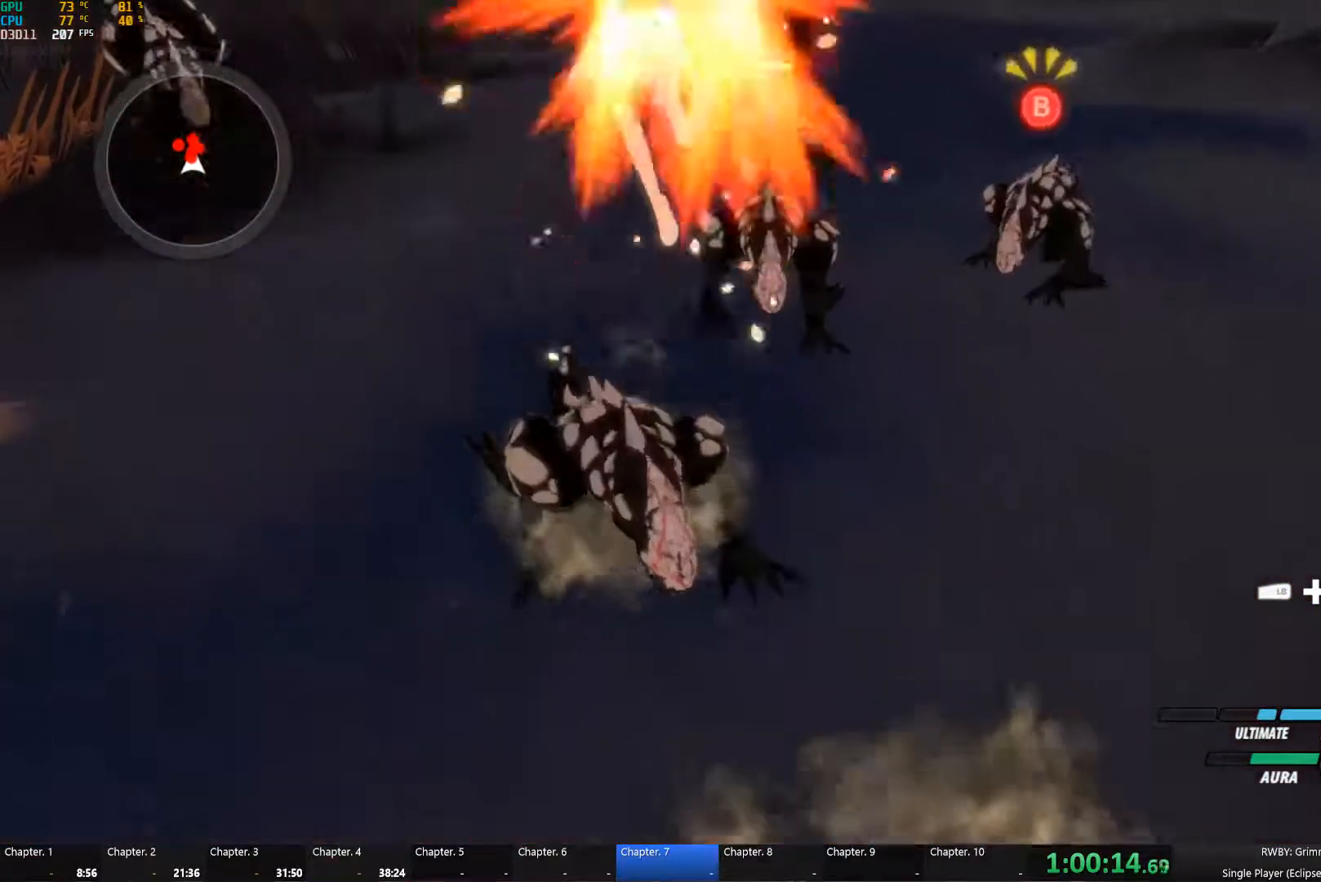
{"buttons": [], "left_stick": "up", "right_stick": "center", "button_events": [[34, "B", "down"], [50, "Y", "up"], [134, "B", "up"], [200, "A", "down"], [234, "L1", "down"], [267, "A", "up"], [267, "Y", "down"], [384, "L1", "up"], [400, "B", "down"], [400, "Y", "up"], [484, "B", "up"]]}
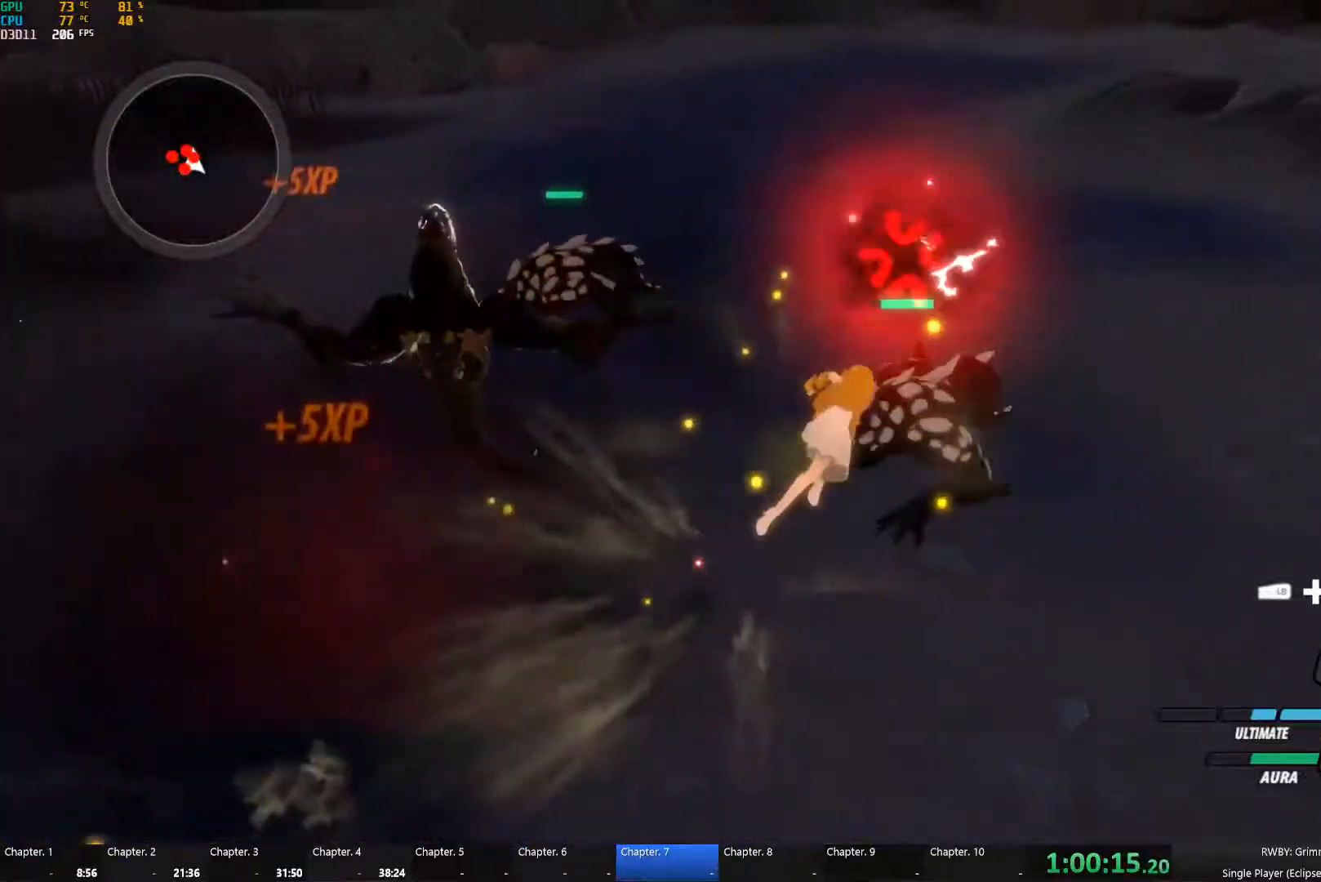
{"buttons": ["L1"], "left_stick": "up-left", "right_stick": "left", "button_events": [[133, "L1", "down"], [250, "R1", "down"], [366, "L1", "up"], [366, "R1", "up"], [433, "L1", "down"]]}
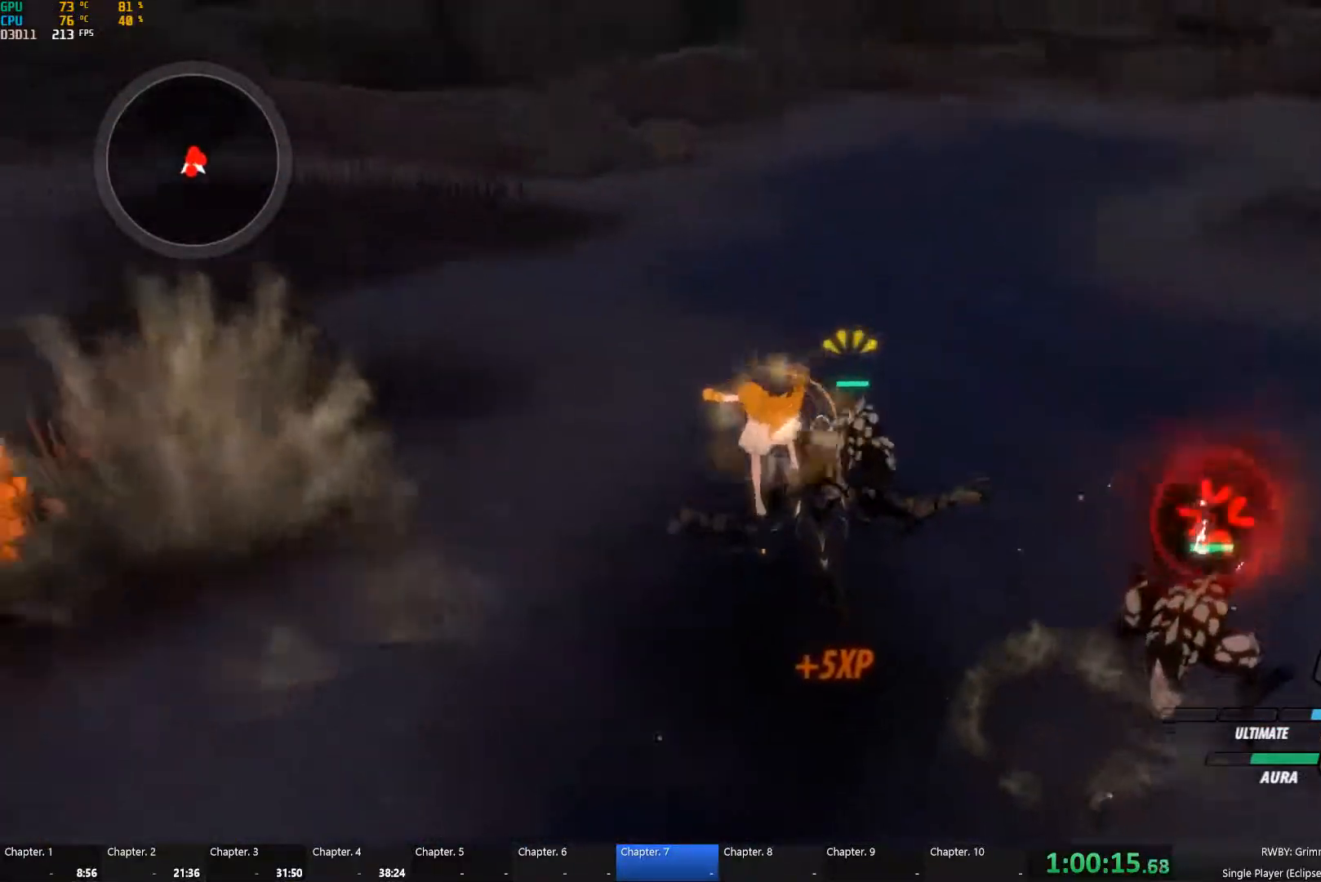
{"buttons": [], "left_stick": "center", "right_stick": "left", "button_events": [[50, "L1", "up"]]}
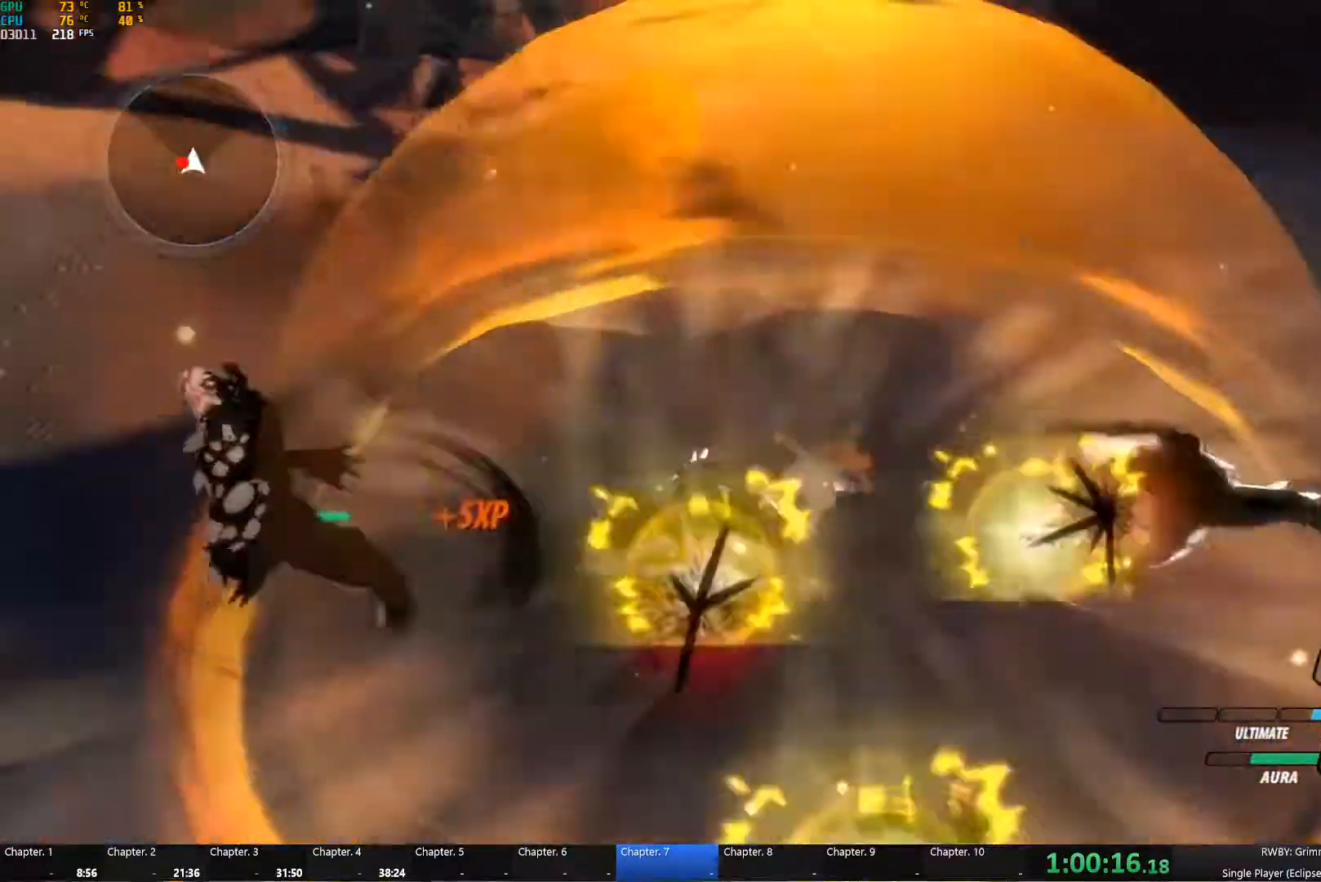
{"buttons": ["A", "L1"], "left_stick": "up-left", "right_stick": "center", "button_events": [[483, "A", "down"], [483, "L1", "down"]]}
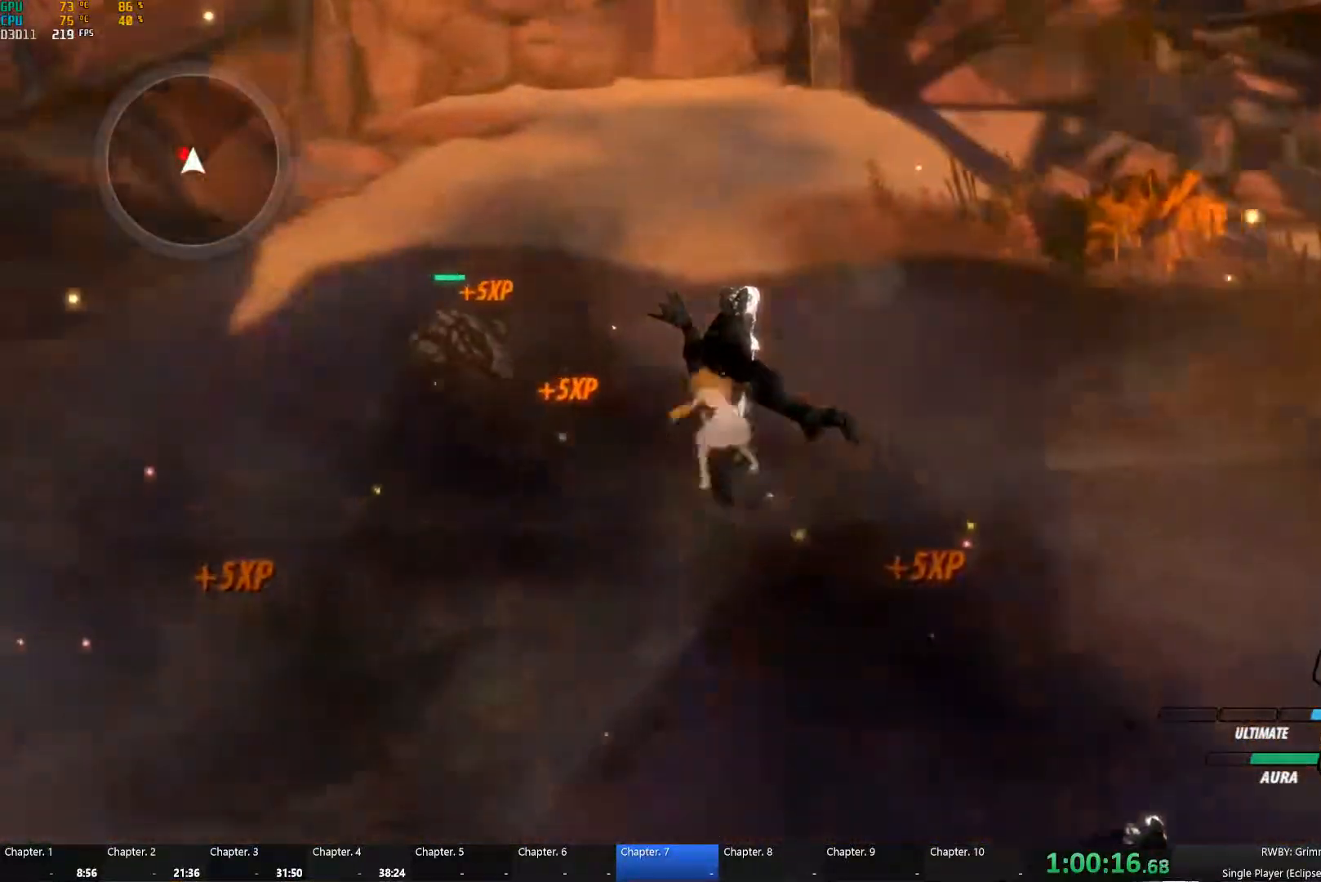
{"buttons": ["Y"], "left_stick": "up", "right_stick": "center", "button_events": [[66, "A", "up"], [66, "Y", "down"], [150, "L1", "up"], [216, "B", "down"], [216, "Y", "up"], [333, "B", "up"], [350, "A", "down"], [383, "L1", "down"], [400, "Y", "down"], [416, "A", "up"], [483, "L1", "up"]]}
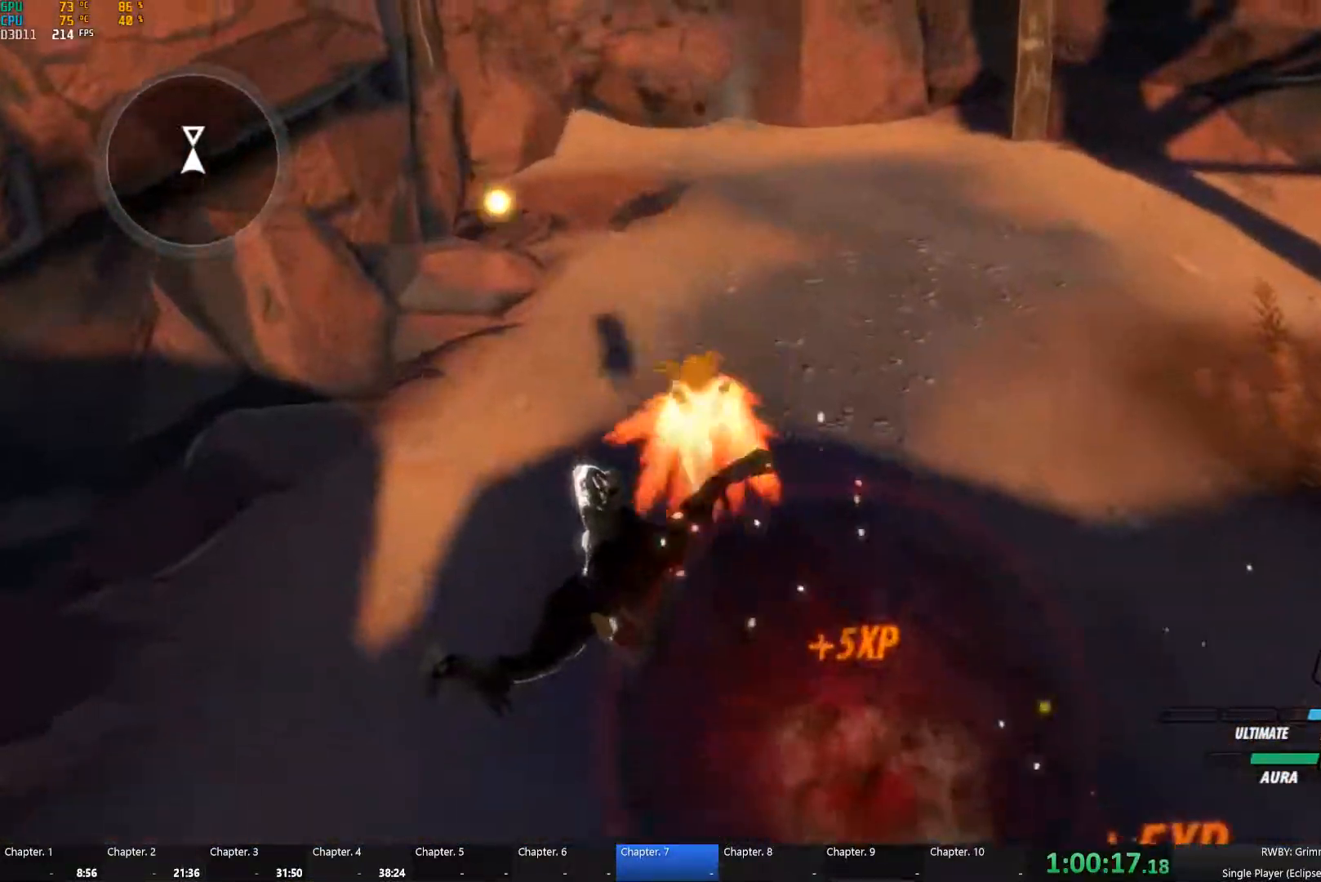
{"buttons": [], "left_stick": "up-right", "right_stick": "left", "button_events": [[50, "Y", "up"], [150, "A", "down"], [166, "L1", "down"], [216, "A", "up"], [216, "Y", "down"], [266, "B", "down"], [283, "Y", "up"], [316, "L1", "up"], [350, "B", "up"]]}
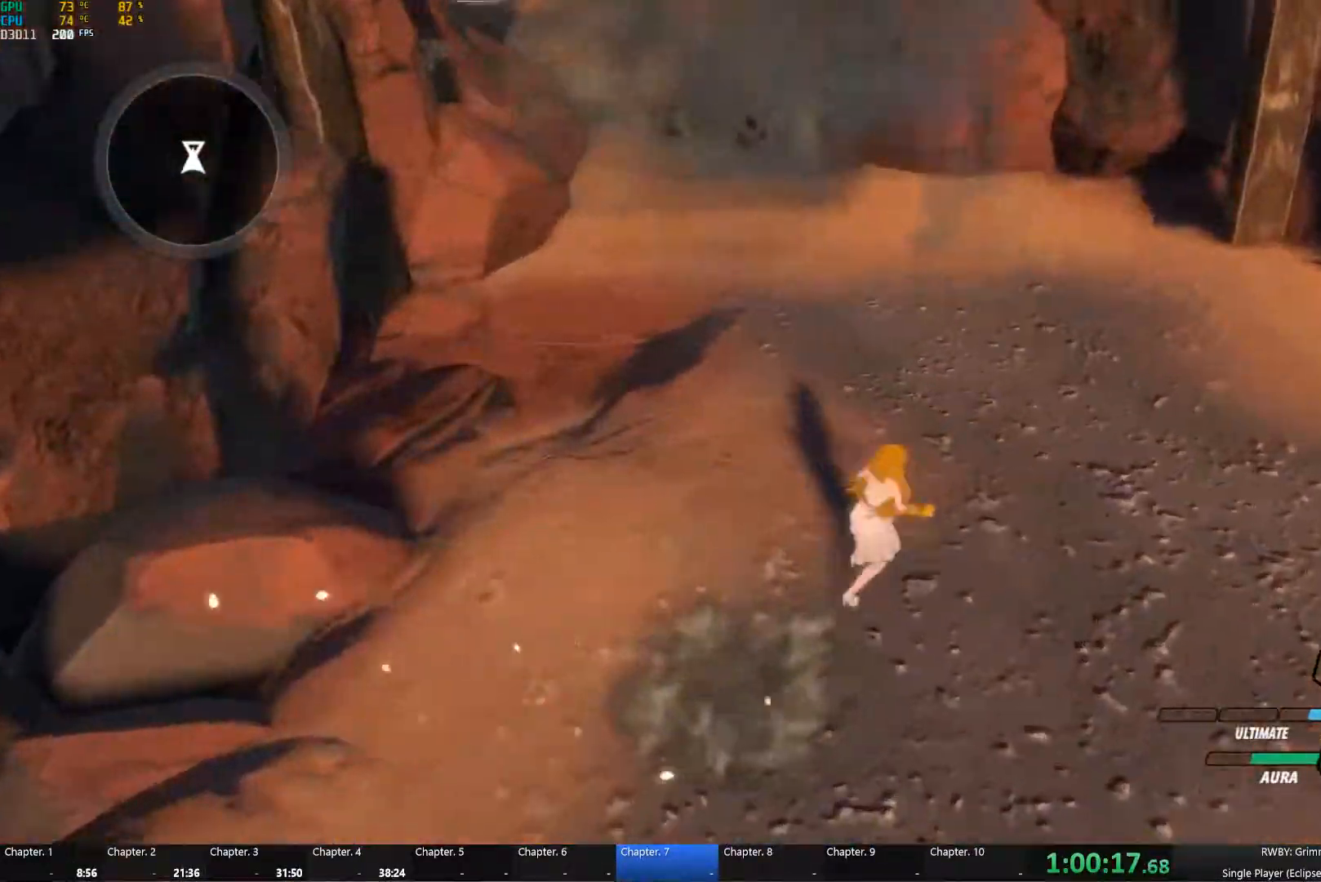
{"buttons": ["L1"], "left_stick": "up-right", "right_stick": "center", "button_events": [[333, "A", "down"], [383, "L1", "down"], [400, "X", "down"], [450, "A", "up"], [466, "X", "up"]]}
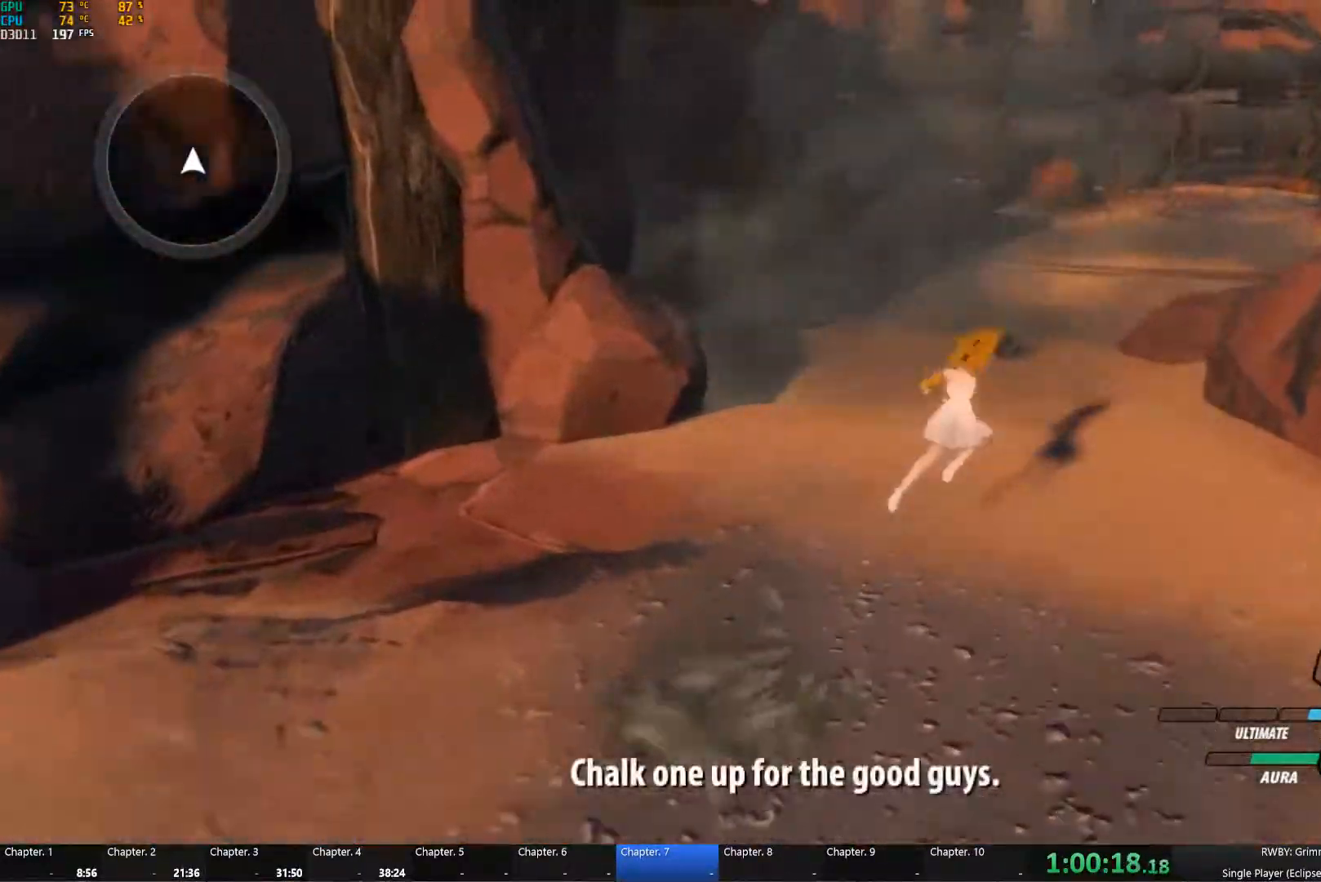
{"buttons": ["B", "L1"], "left_stick": "up", "right_stick": "center", "button_events": [[16, "B", "down"], [16, "L1", "up"], [83, "B", "up"], [133, "A", "down"], [133, "L1", "down"], [183, "X", "down"], [250, "A", "up"], [250, "B", "down"], [250, "X", "up"], [300, "L1", "up"], [350, "B", "up"], [400, "A", "down"], [416, "L1", "down"], [450, "X", "down"], [500, "A", "up"], [500, "B", "down"], [500, "X", "up"]]}
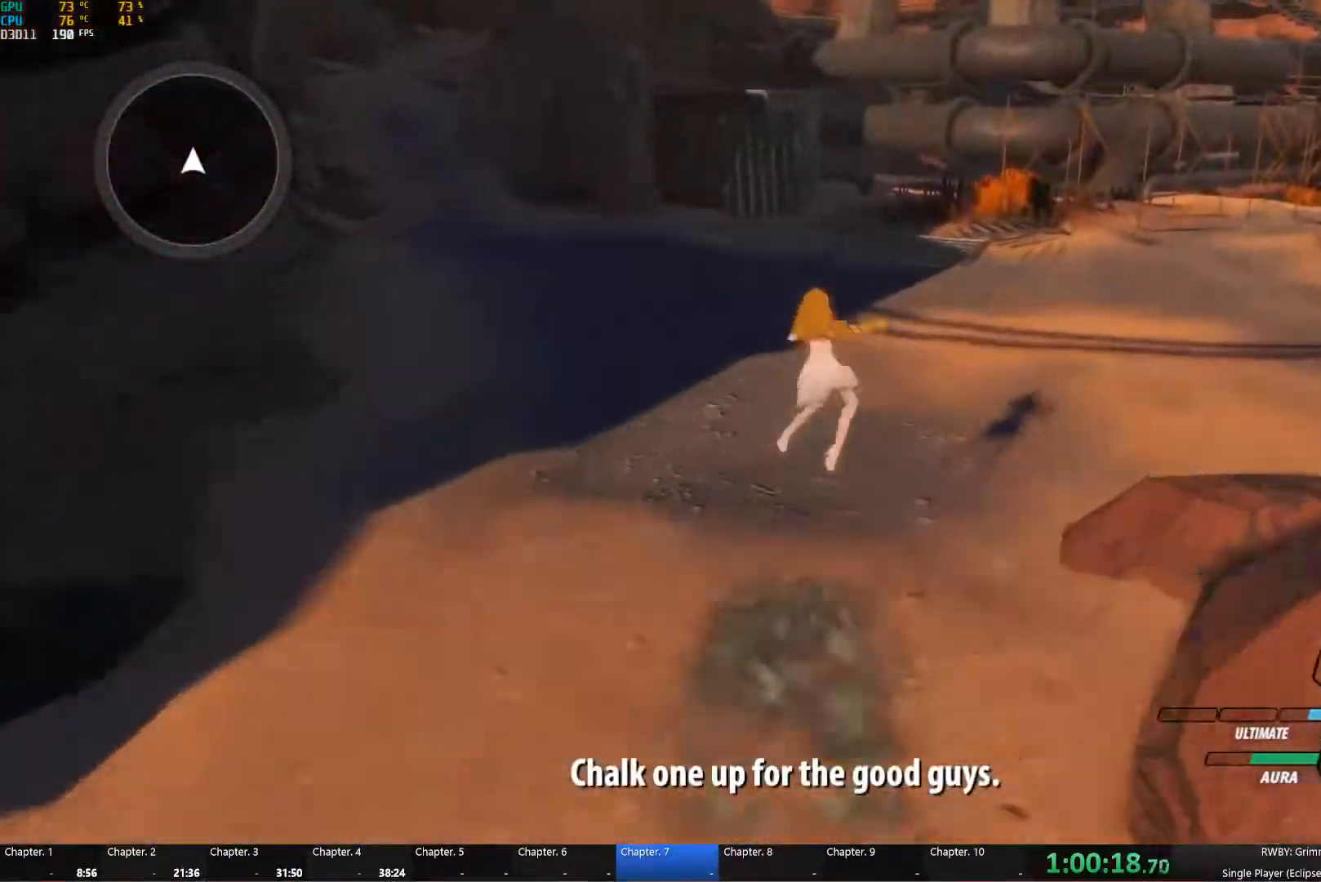
{"buttons": ["B", "L1"], "left_stick": "up", "right_stick": "center", "button_events": [[50, "L1", "up"], [100, "B", "up"], [133, "A", "down"], [150, "L1", "down"], [233, "A", "up"], [233, "B", "down"], [300, "L1", "up"], [333, "B", "up"], [366, "A", "down"], [400, "L1", "down"], [433, "X", "down"], [483, "A", "up"], [483, "X", "up"], [500, "B", "down"]]}
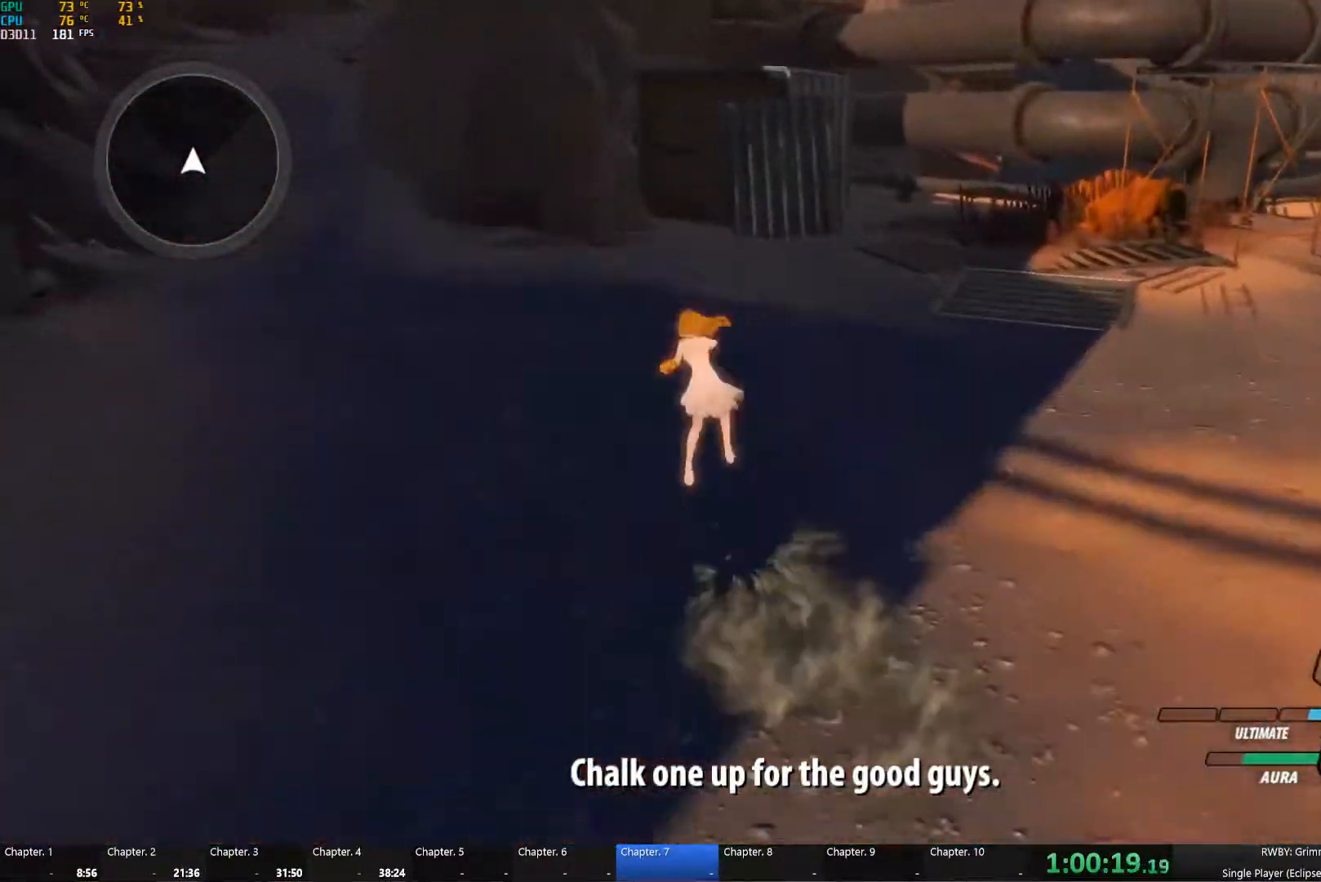
{"buttons": ["B"], "left_stick": "up-left", "right_stick": "center", "button_events": [[50, "L1", "up"], [66, "B", "up"], [116, "A", "down"], [133, "L1", "down"], [133, "X", "down"], [200, "A", "up"], [200, "X", "up"], [233, "B", "down"], [283, "B", "up"], [283, "L1", "up"], [350, "A", "down"], [366, "L1", "down"], [400, "X", "down"], [450, "A", "up"], [450, "B", "down"], [450, "X", "up"], [500, "L1", "up"]]}
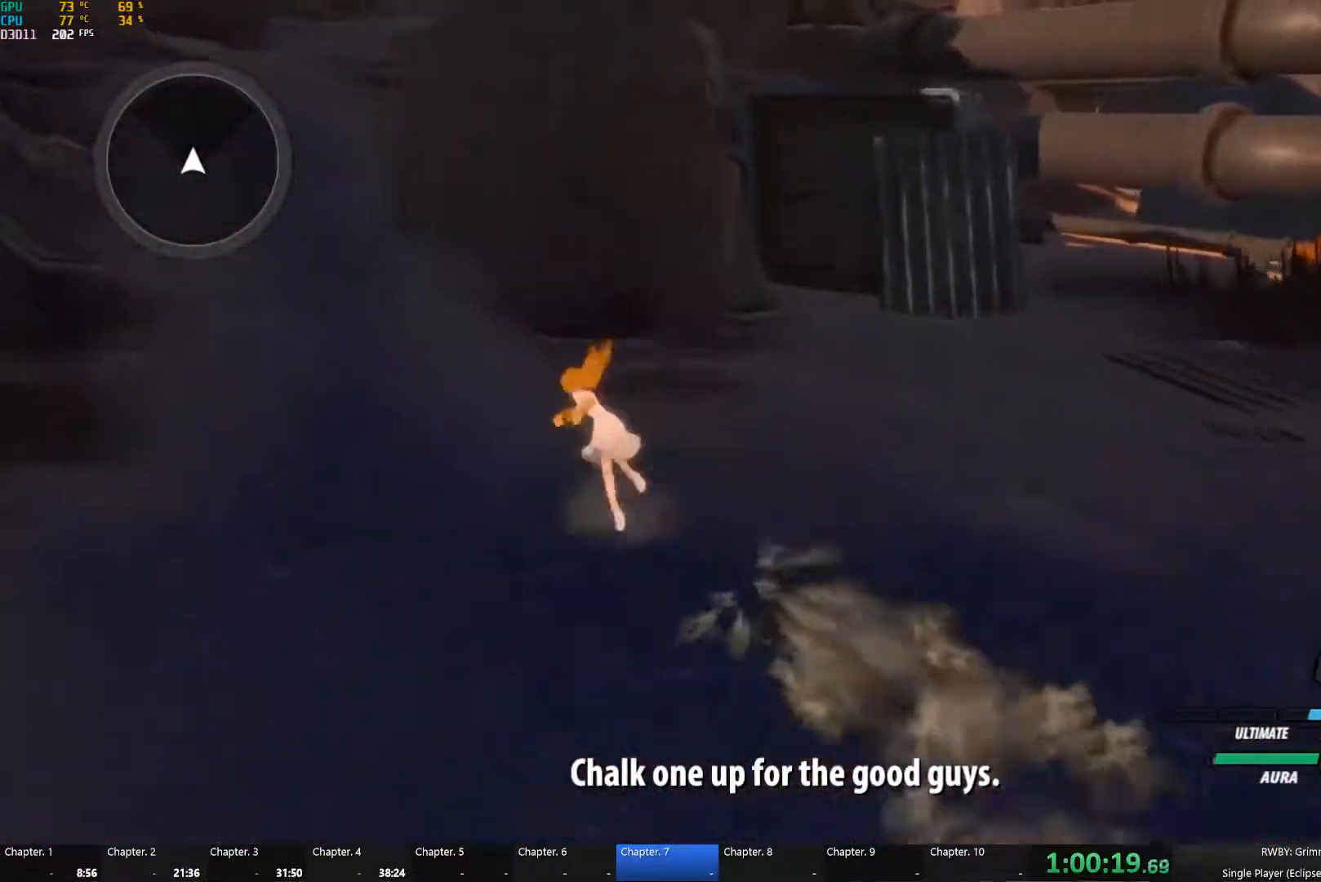
{"buttons": [], "left_stick": "up-left", "right_stick": "center", "button_events": [[50, "B", "up"], [100, "A", "down"], [100, "L1", "down"], [149, "X", "down"], [199, "B", "down"], [216, "A", "up"], [216, "X", "up"], [266, "L1", "up"], [282, "B", "up"], [349, "A", "down"], [366, "L1", "down"], [382, "X", "down"], [432, "A", "up"], [432, "B", "down"], [449, "X", "up"], [516, "B", "up"], [516, "L1", "up"]]}
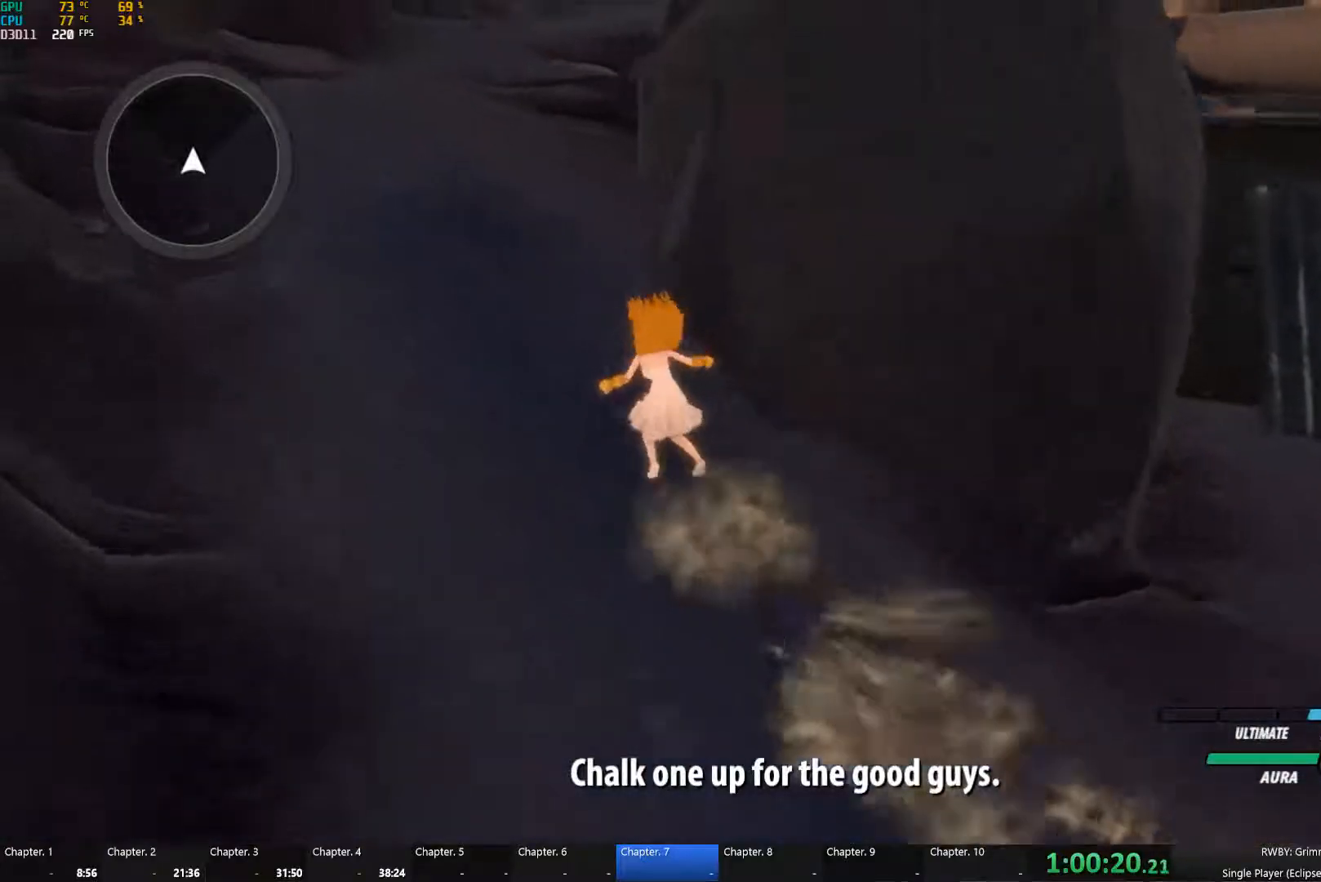
{"buttons": ["A"], "left_stick": "up", "right_stick": "center", "button_events": [[66, "A", "down"], [83, "L1", "down"], [116, "X", "down"], [166, "A", "up"], [166, "B", "down"], [166, "X", "up"], [233, "B", "up"], [233, "L1", "up"], [283, "A", "down"], [300, "L1", "down"], [333, "X", "down"], [383, "A", "up"], [400, "B", "down"], [400, "X", "up"], [466, "B", "up"], [466, "L1", "up"], [500, "A", "down"]]}
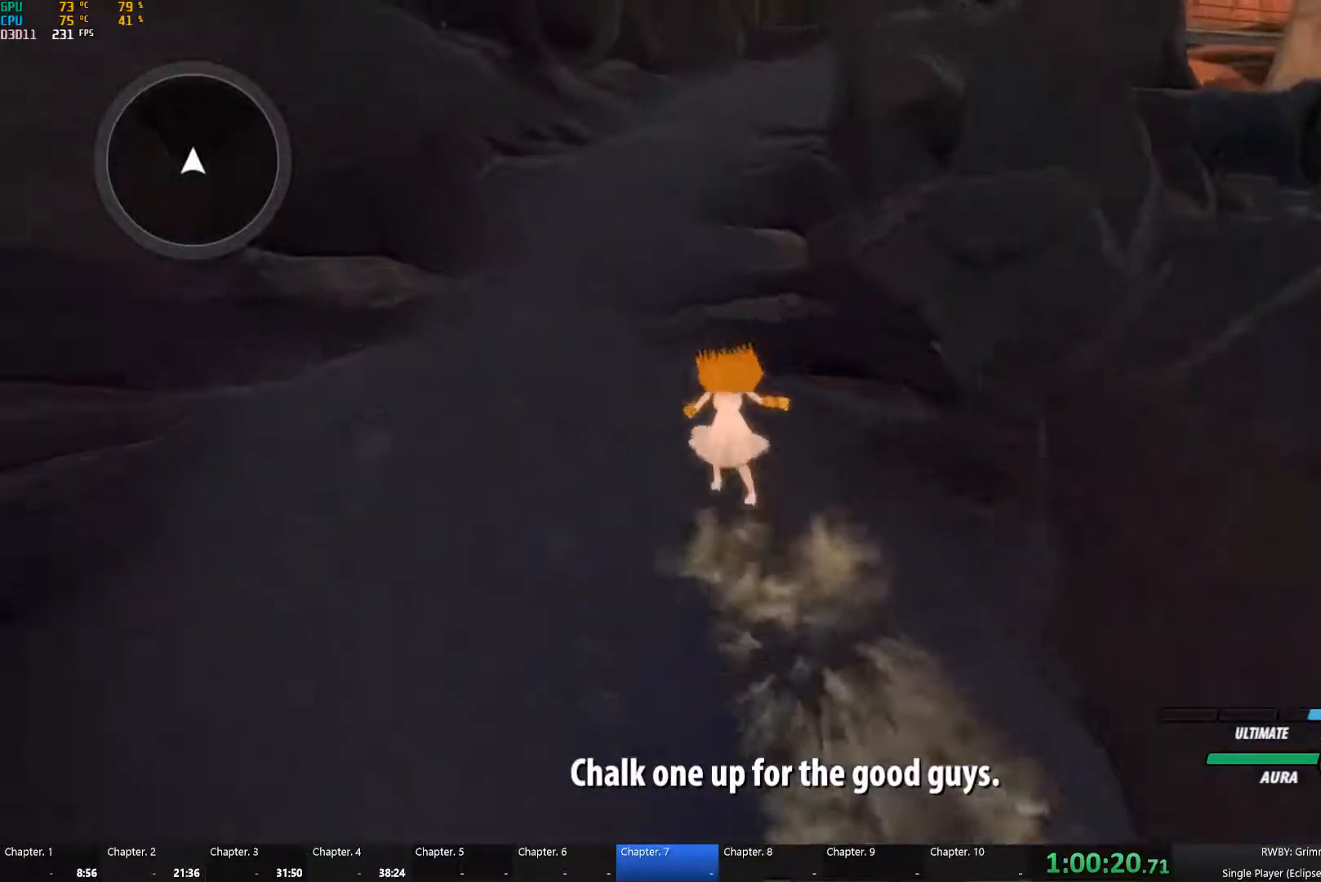
{"buttons": ["A", "L1"], "left_stick": "up", "right_stick": "center", "button_events": [[33, "L1", "down"], [50, "X", "down"], [116, "A", "up"], [116, "X", "up"], [166, "L1", "up"], [216, "A", "down"], [266, "L1", "down"], [283, "X", "down"], [333, "A", "up"], [350, "B", "down"], [350, "X", "up"], [383, "L1", "up"], [433, "B", "up"], [450, "A", "down"], [500, "L1", "down"]]}
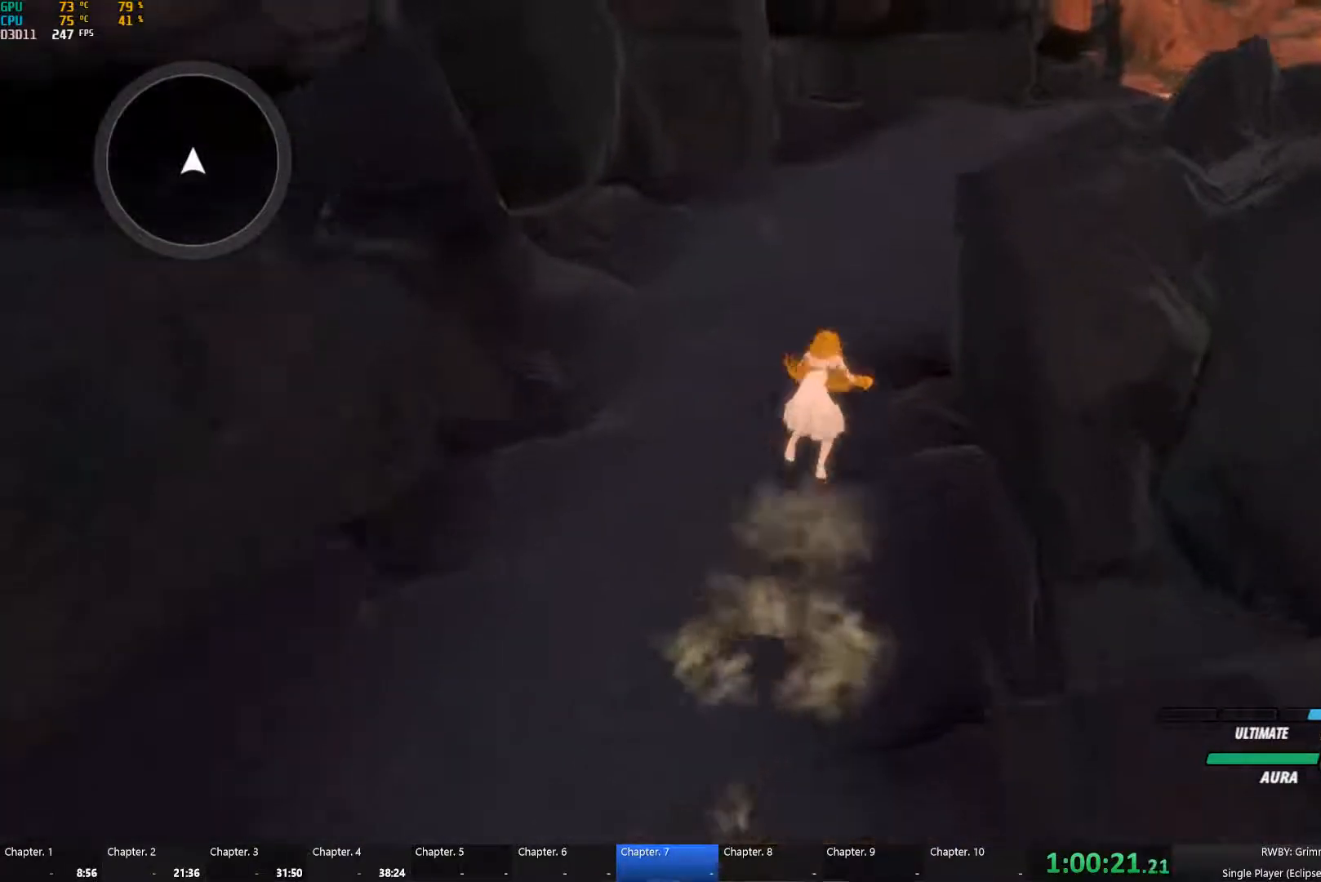
{"buttons": ["X", "L1"], "left_stick": "up", "right_stick": "center", "button_events": [[16, "X", "down"], [66, "A", "up"], [66, "X", "up"], [83, "B", "down"], [116, "L1", "up"], [150, "B", "up"], [183, "A", "down"], [216, "L1", "down"], [233, "X", "down"], [266, "A", "up"], [283, "X", "up"], [300, "B", "down"], [366, "B", "up"], [366, "L1", "up"], [416, "A", "down"], [450, "L1", "down"], [466, "X", "down"], [500, "A", "up"]]}
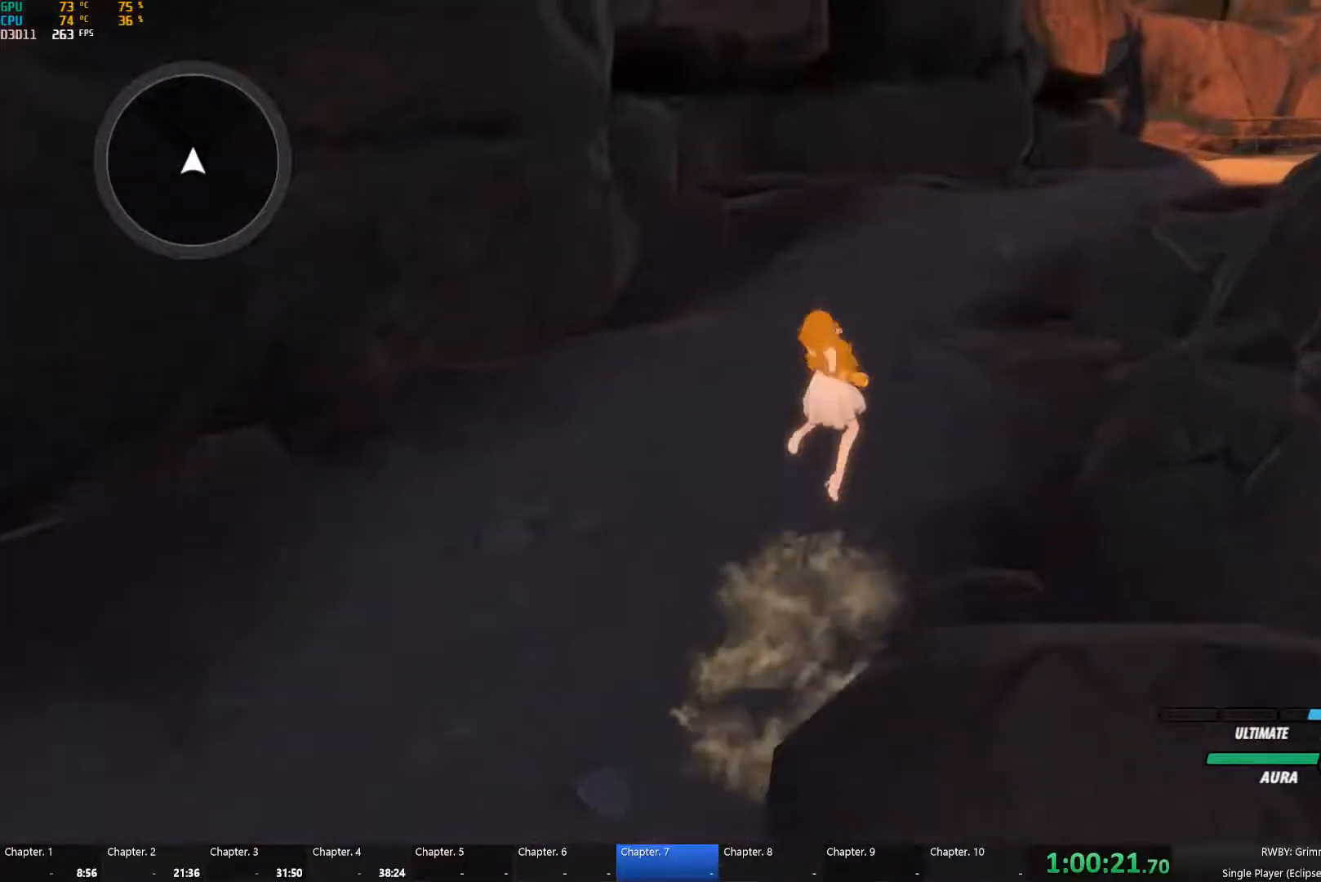
{"buttons": ["L1"], "left_stick": "up-right", "right_stick": "center", "button_events": [[33, "B", "down"], [33, "X", "up"], [100, "L1", "up"], [116, "B", "up"], [166, "A", "down"], [183, "L1", "down"], [200, "X", "down"], [250, "A", "up"], [266, "B", "down"], [266, "X", "up"], [333, "L1", "up"], [350, "B", "up"], [400, "A", "down"], [433, "L1", "down"], [450, "X", "down"], [483, "A", "up"], [500, "X", "up"]]}
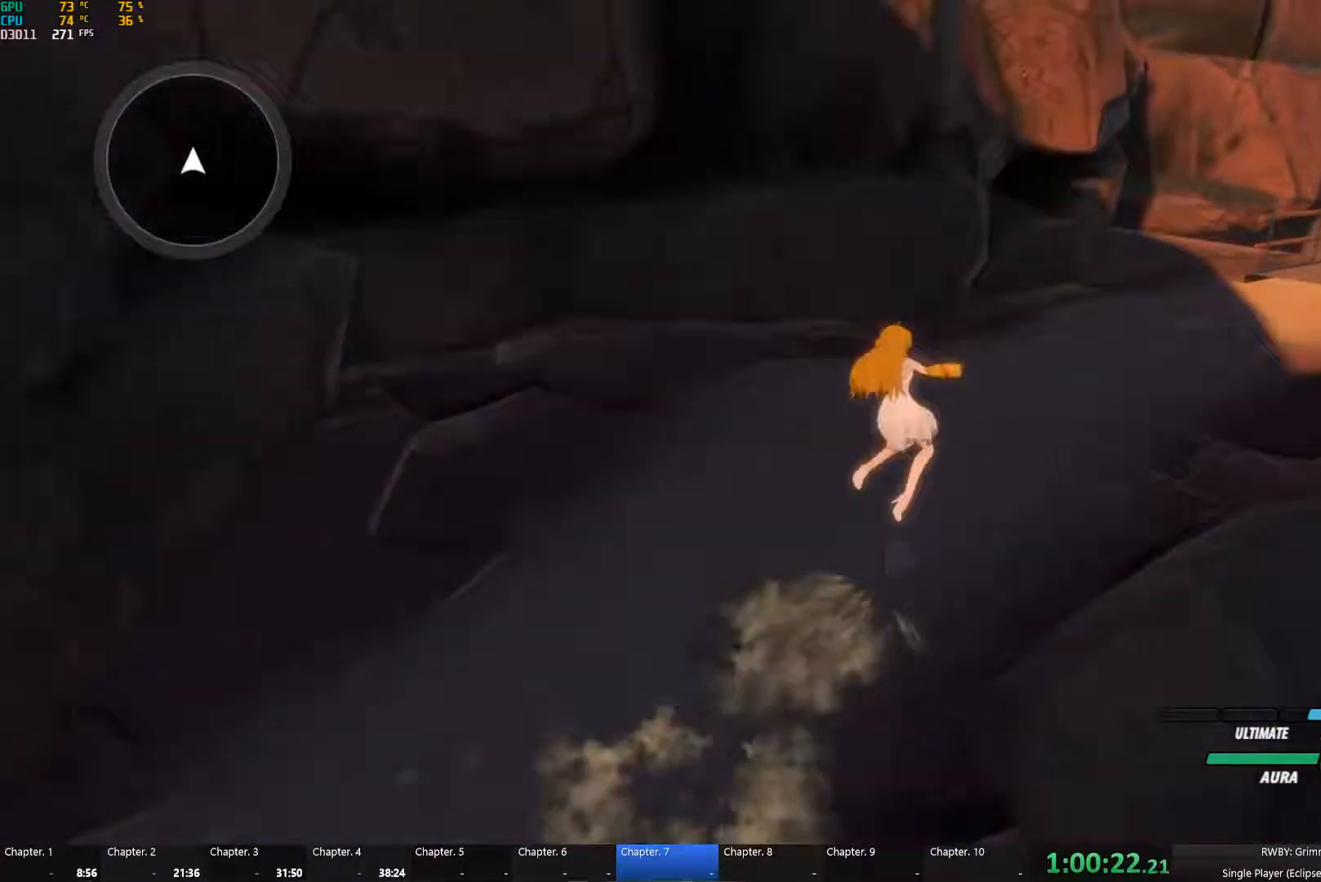
{"buttons": ["B", "L1"], "left_stick": "up-right", "right_stick": "center", "button_events": [[16, "B", "down"], [66, "B", "up"], [66, "L1", "up"], [133, "A", "down"], [150, "L1", "down"], [183, "X", "down"], [216, "A", "up"], [233, "X", "up"], [250, "B", "down"], [300, "L1", "up"], [316, "B", "up"], [366, "A", "down"], [400, "L1", "down"], [416, "X", "down"], [466, "A", "up"], [483, "X", "up"], [500, "B", "down"]]}
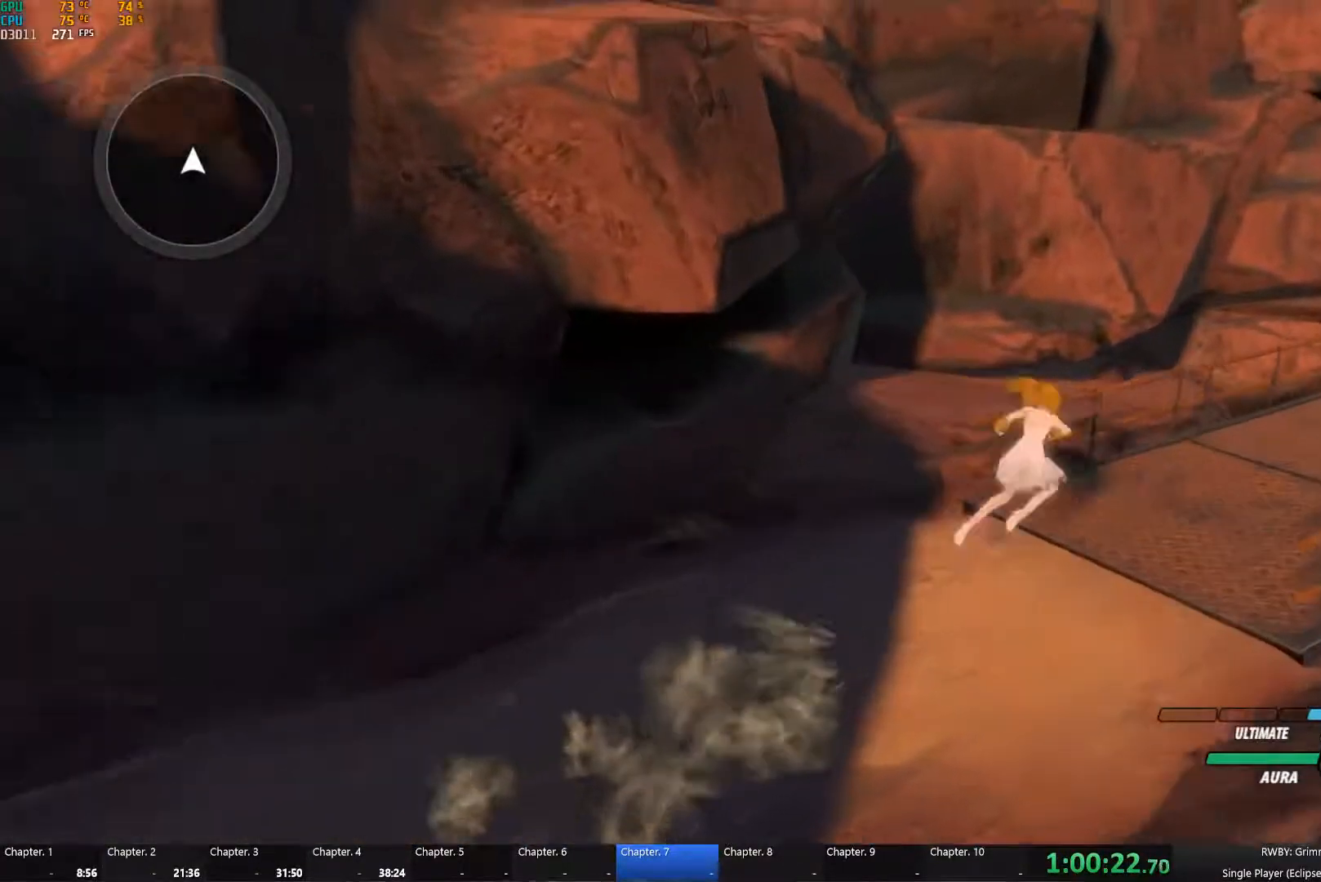
{"buttons": ["B"], "left_stick": "up", "right_stick": "center", "button_events": [[16, "L1", "up"], [83, "B", "up"], [316, "L1", "down"], [333, "A", "down"], [366, "X", "down"], [433, "A", "up"], [450, "B", "down"], [450, "X", "up"], [483, "L1", "up"]]}
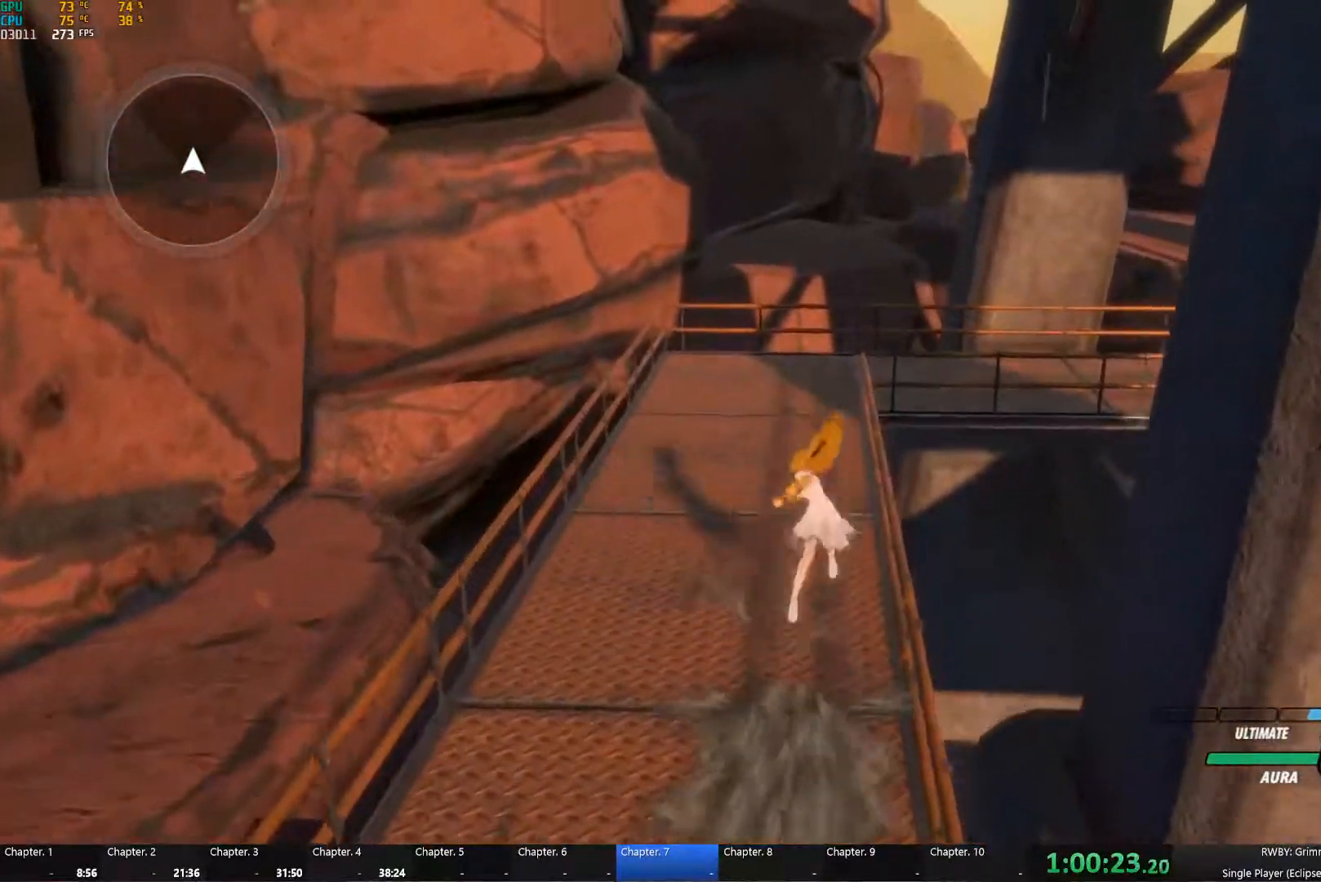
{"buttons": ["B"], "left_stick": "up-right", "right_stick": "center", "button_events": [[50, "B", "up"], [100, "A", "down"], [116, "L1", "down"], [183, "A", "up"], [200, "B", "down"], [266, "L1", "up"], [283, "B", "up"], [350, "A", "down"], [383, "L1", "down"], [433, "A", "up"], [450, "B", "down"], [483, "L1", "up"]]}
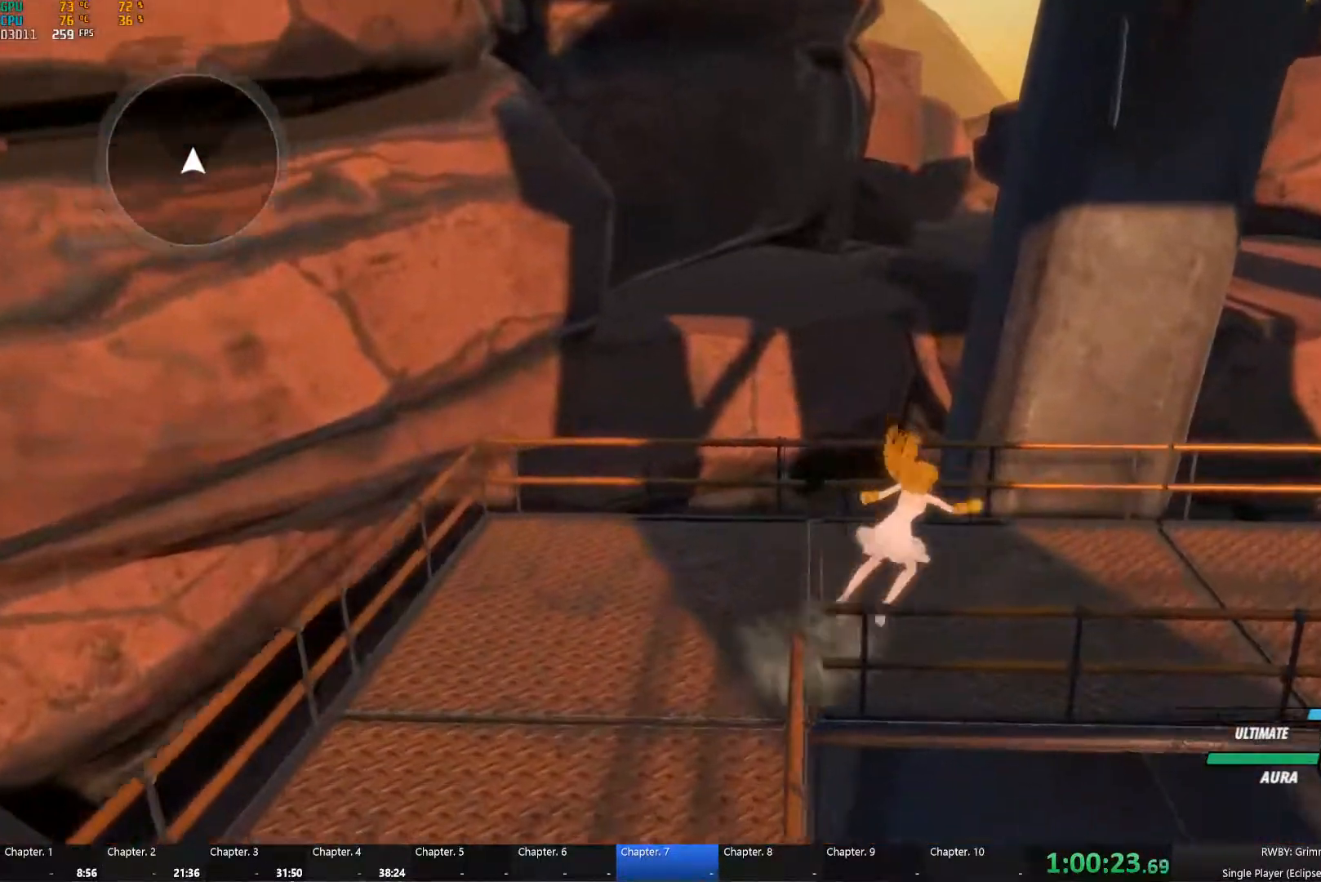
{"buttons": [], "left_stick": "up", "right_stick": "center", "button_events": [[66, "B", "up"], [300, "A", "down"], [300, "L1", "down"], [333, "X", "down"], [400, "A", "up"], [400, "B", "down"], [400, "X", "up"], [433, "L1", "up"], [500, "B", "up"]]}
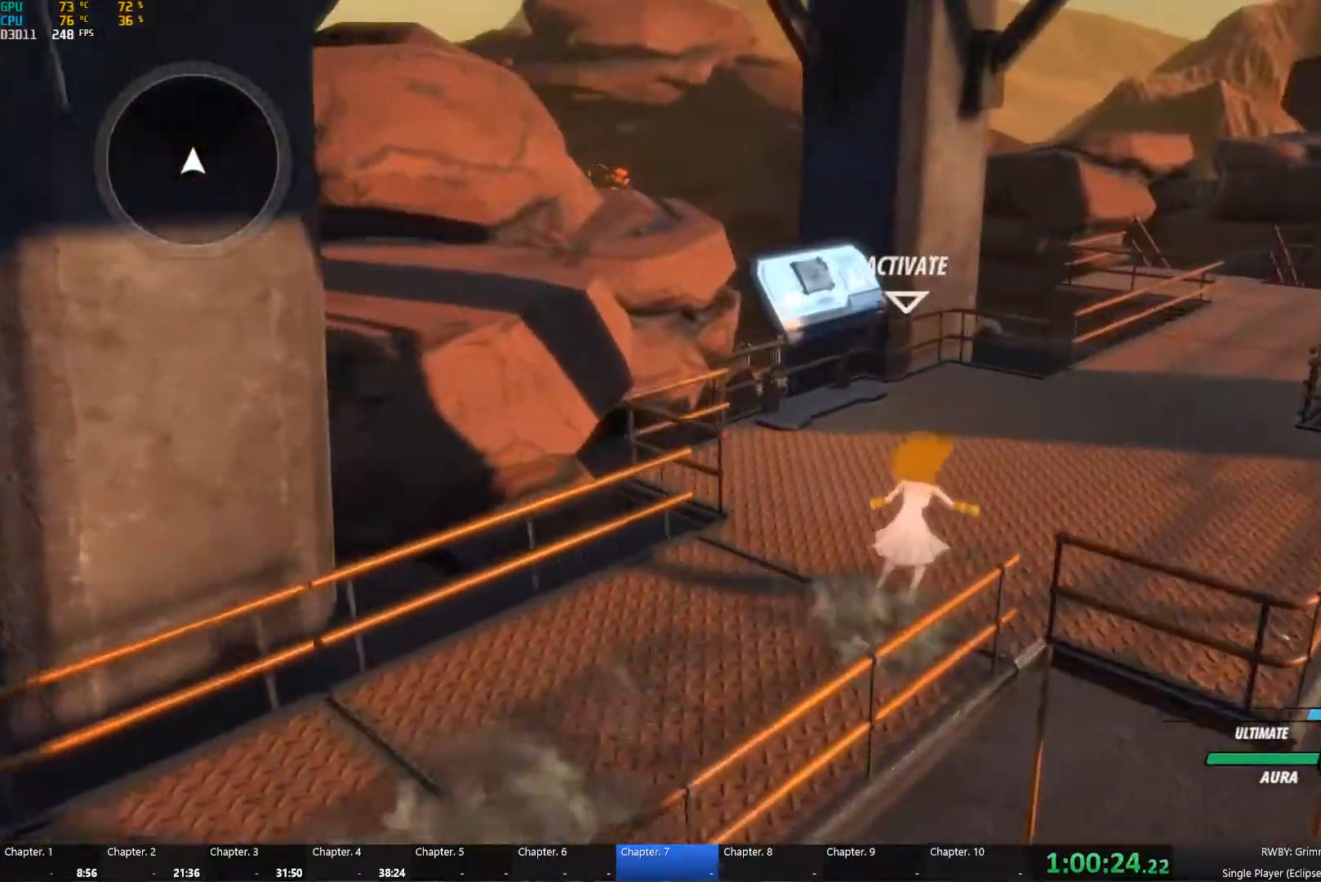
{"buttons": [], "left_stick": "up-right", "right_stick": "right", "button_events": [[33, "L1", "down"], [50, "A", "down"], [66, "X", "down"], [133, "A", "up"], [133, "X", "up"], [150, "B", "down"], [200, "L1", "up"], [233, "B", "up"], [300, "R1", "down"], [300, "R2", "down"], [416, "R1", "up"], [416, "R2", "up"]]}
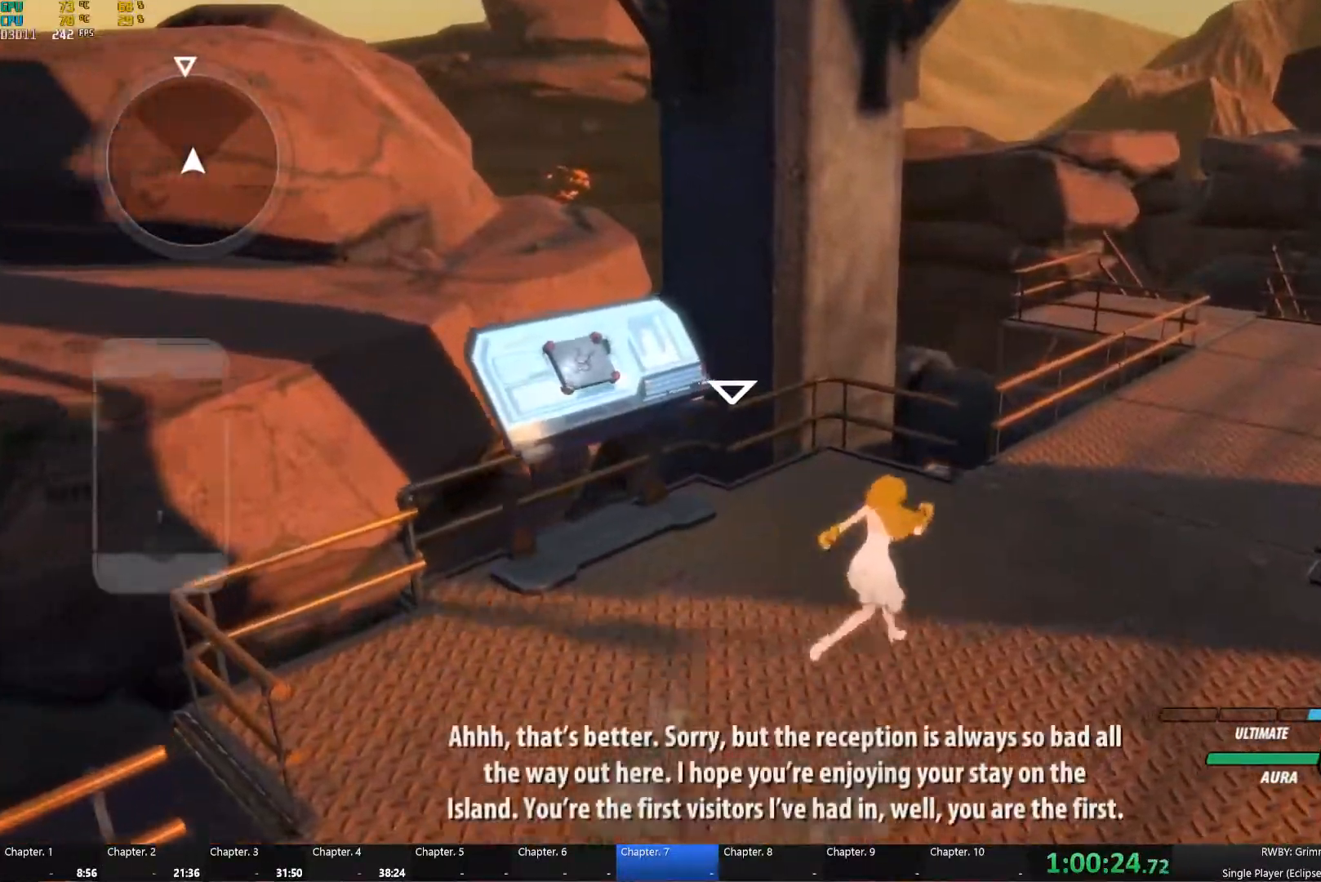
{"buttons": ["B", "L1"], "left_stick": "up-right", "right_stick": "center", "button_events": [[66, "L1", "down"], [100, "A", "down"], [150, "X", "down"], [200, "X", "up"], [217, "B", "down"], [233, "A", "up"], [233, "L1", "up"], [300, "B", "up"], [367, "A", "down"], [367, "L1", "down"], [417, "X", "down"], [467, "A", "up"], [467, "B", "down"], [467, "X", "up"]]}
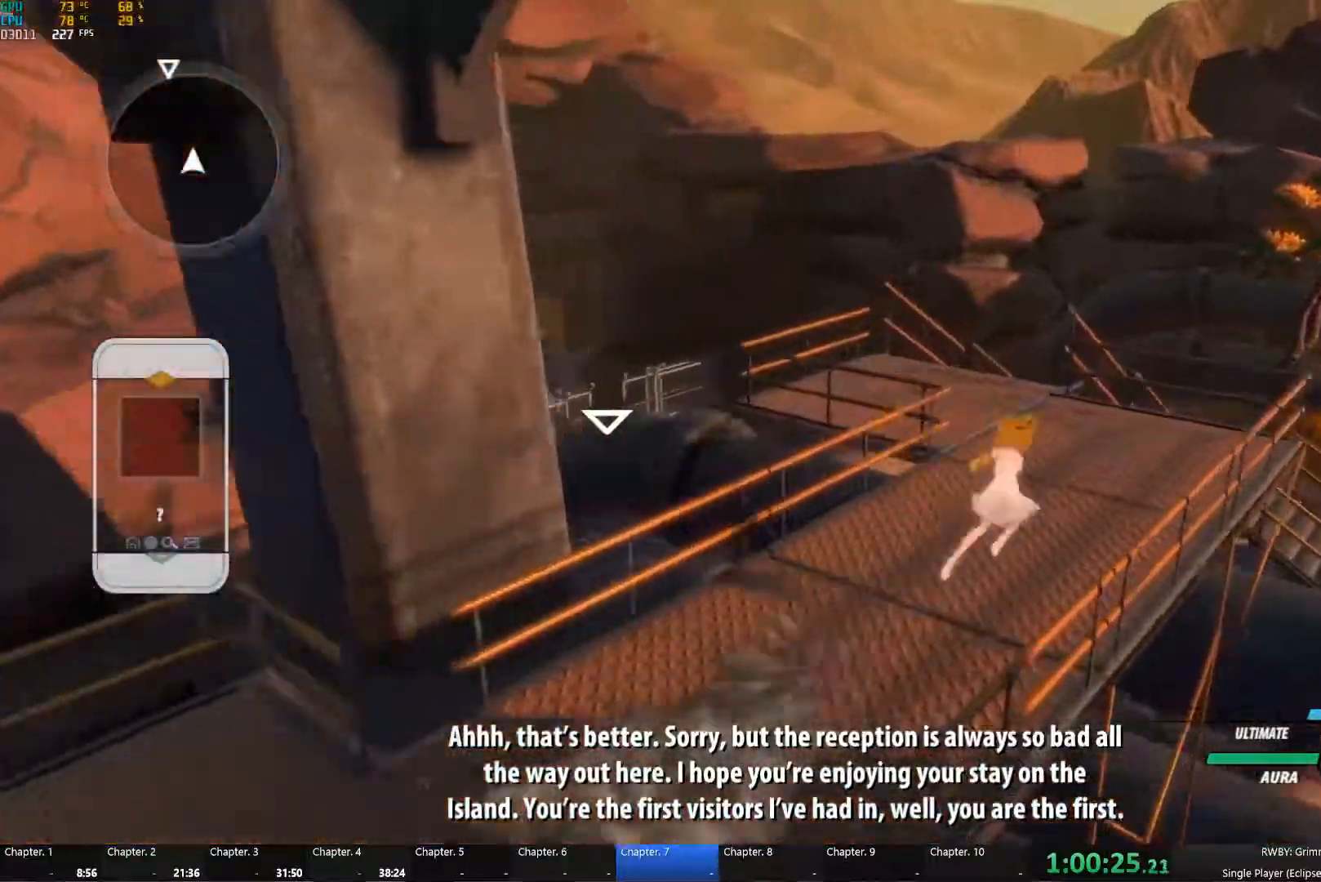
{"buttons": ["B", "L1"], "left_stick": "up", "right_stick": "center", "button_events": [[17, "L1", "up"], [67, "B", "up"], [117, "A", "down"], [117, "L1", "down"], [150, "X", "down"], [217, "A", "up"], [217, "B", "down"], [217, "X", "up"], [283, "L1", "up"], [300, "B", "up"], [367, "A", "down"], [383, "L1", "down"], [400, "X", "down"], [450, "A", "up"], [467, "B", "down"], [467, "X", "up"]]}
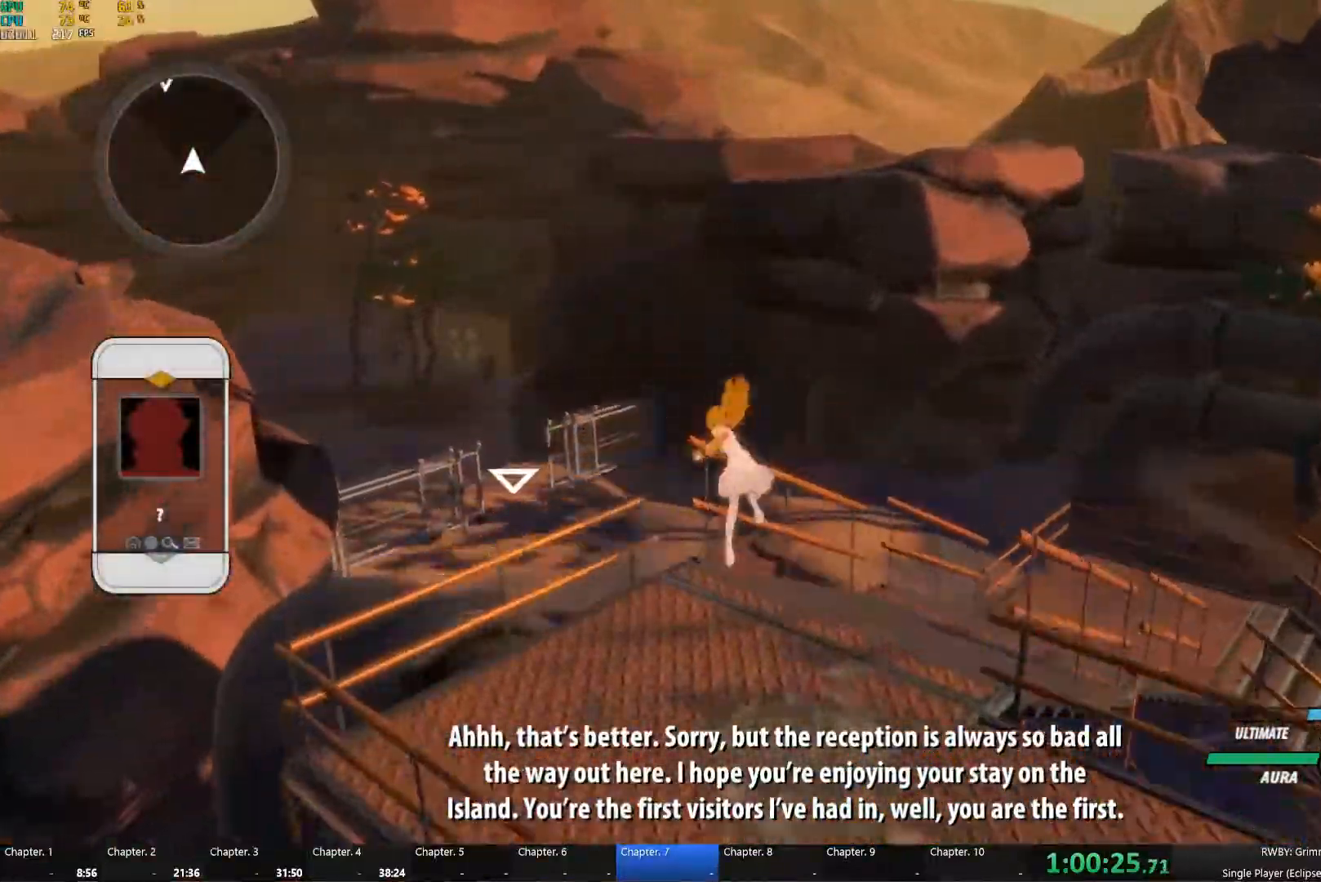
{"buttons": [], "left_stick": "right", "right_stick": "center", "button_events": [[33, "L1", "up"], [67, "B", "up"], [150, "A", "down"], [200, "L1", "down"], [300, "A", "up"], [333, "B", "down"], [367, "L1", "up"], [450, "B", "up"]]}
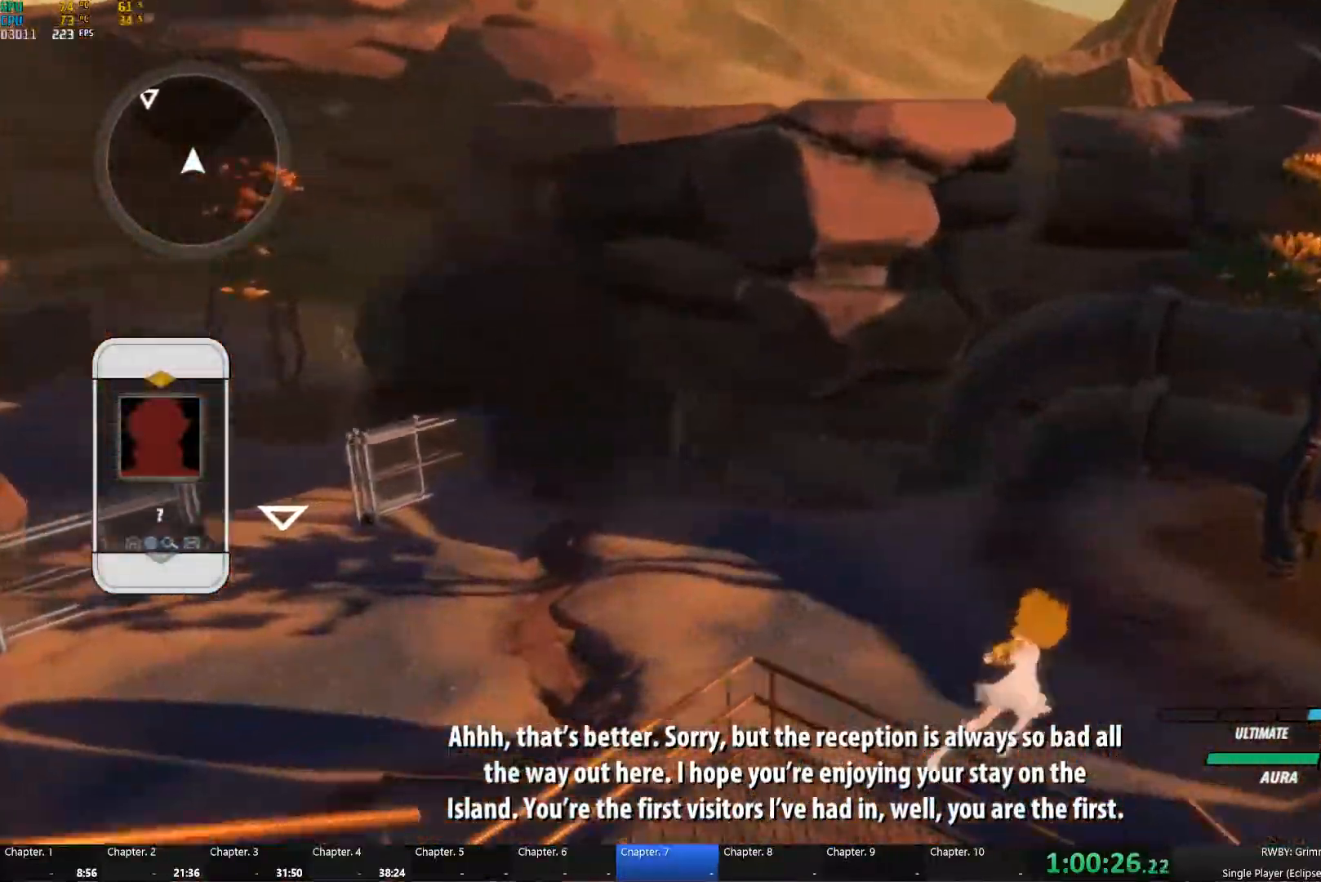
{"buttons": [], "left_stick": "right", "right_stick": "center", "button_events": [[233, "A", "down"], [250, "L1", "down"], [300, "X", "down"], [367, "A", "up"], [367, "X", "up"], [400, "B", "down"], [417, "L1", "up"], [483, "B", "up"]]}
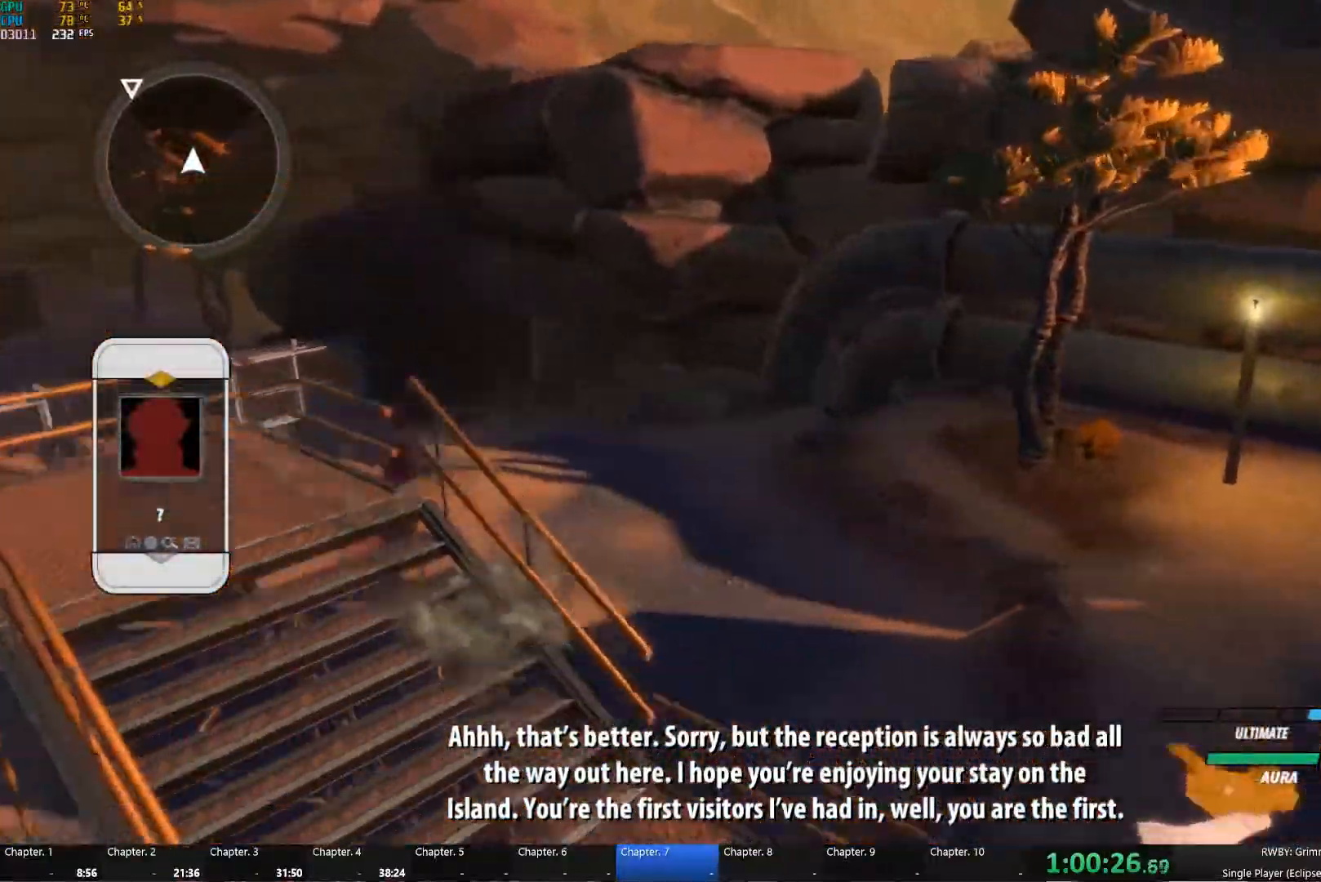
{"buttons": ["A", "X", "L1"], "left_stick": "up-right", "right_stick": "center", "button_events": [[450, "A", "down"], [500, "L1", "down"], [500, "X", "down"]]}
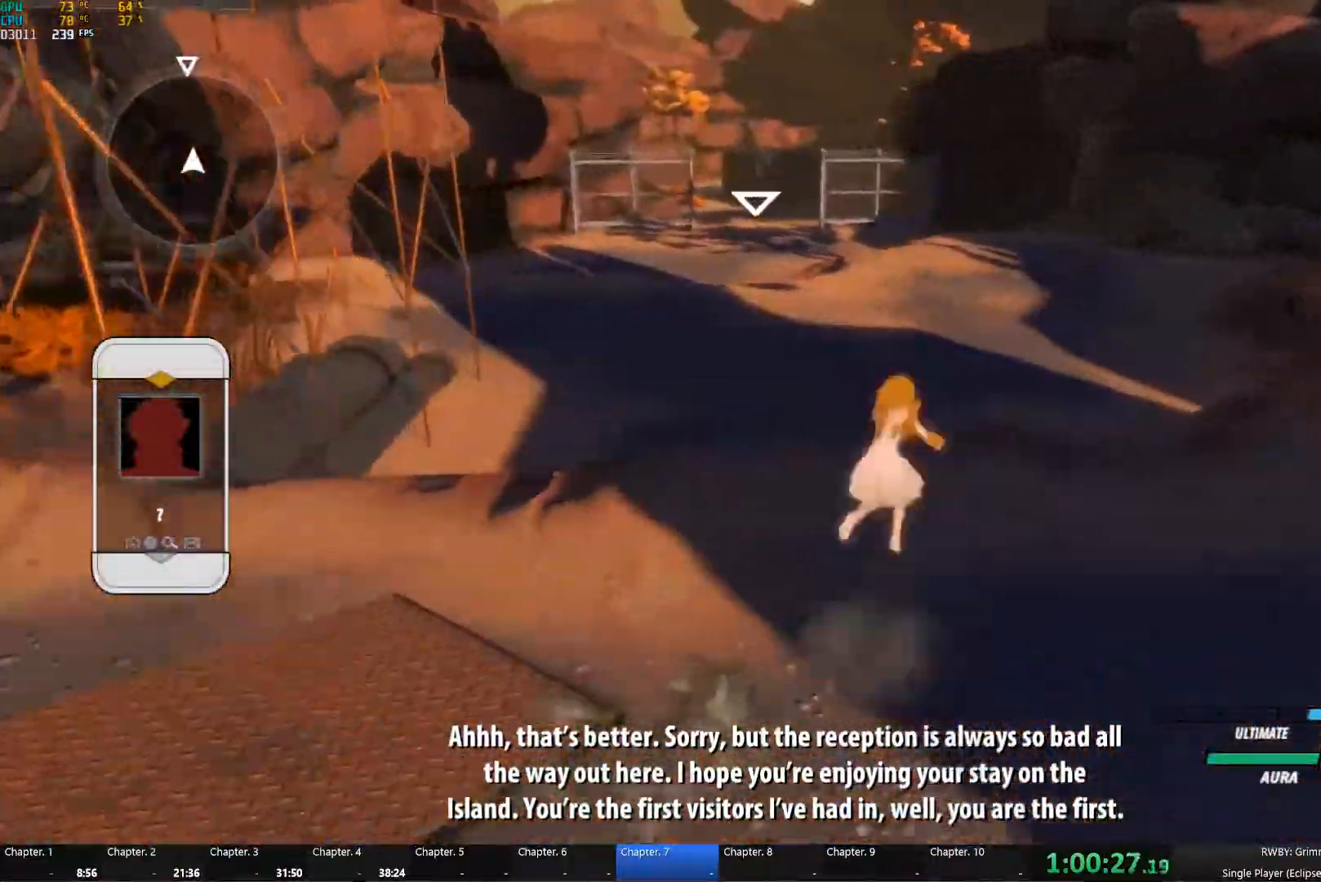
{"buttons": [], "left_stick": "up", "right_stick": "center", "button_events": [[67, "A", "up"], [67, "X", "up"], [83, "B", "down"], [150, "L1", "up"], [217, "B", "up"], [283, "A", "down"], [333, "L1", "down"], [333, "X", "down"], [383, "A", "up"], [400, "B", "down"], [400, "X", "up"], [467, "L1", "up"], [500, "B", "up"]]}